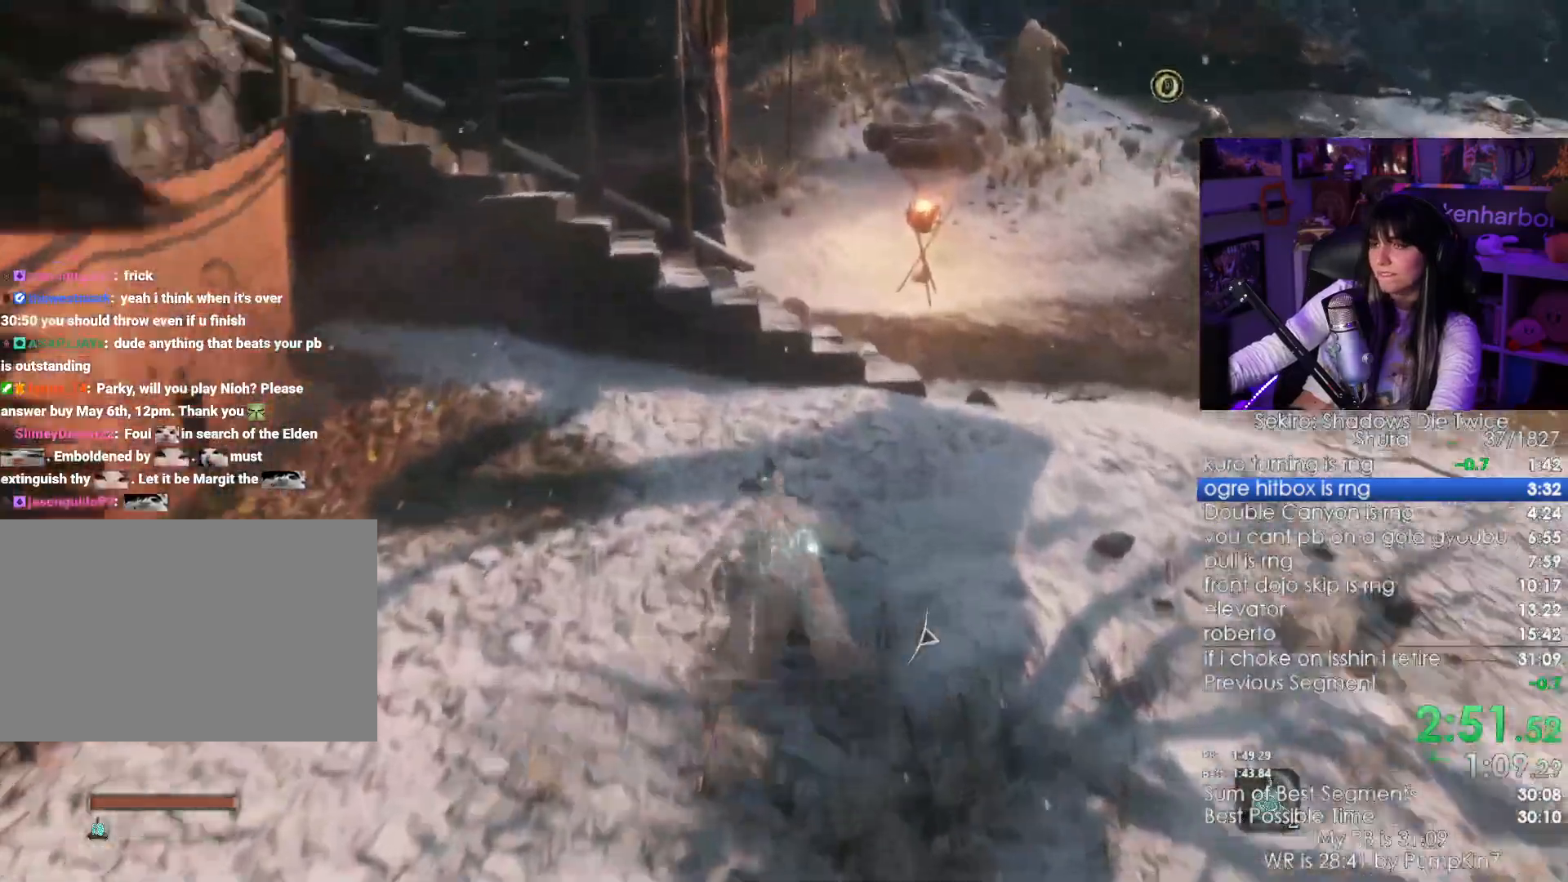
Gameplay with keyboard and mouse; each line is a JSON object with the keys and mouse buttons held at the frame after it. "events" lists presses ("down") and releases ("up") of "1", "2", "3", "4", "5", "a", "alt", "c", "caps_lock", "ctrl", "d", "e", "f", "g", "q", "r", "s", "shift", "space", "t", "tab", "v", "w", "x", "z", "mouse_left", "mouse_wheel" and "mouse_right" between this image and that frame as [ms after this image, input, new state], when the widget could be followed in between. "mouse_left", "mouse_wheel", "mouse_right" = the "left", "wheel", "right" buttons of the "mouse" list. No other keys are recorded. "wheel" means that the mouse wheel is clicked or scrolled. Not read: mouse_move.
{"keys": ["shift", "w"], "mouse": [], "events": []}
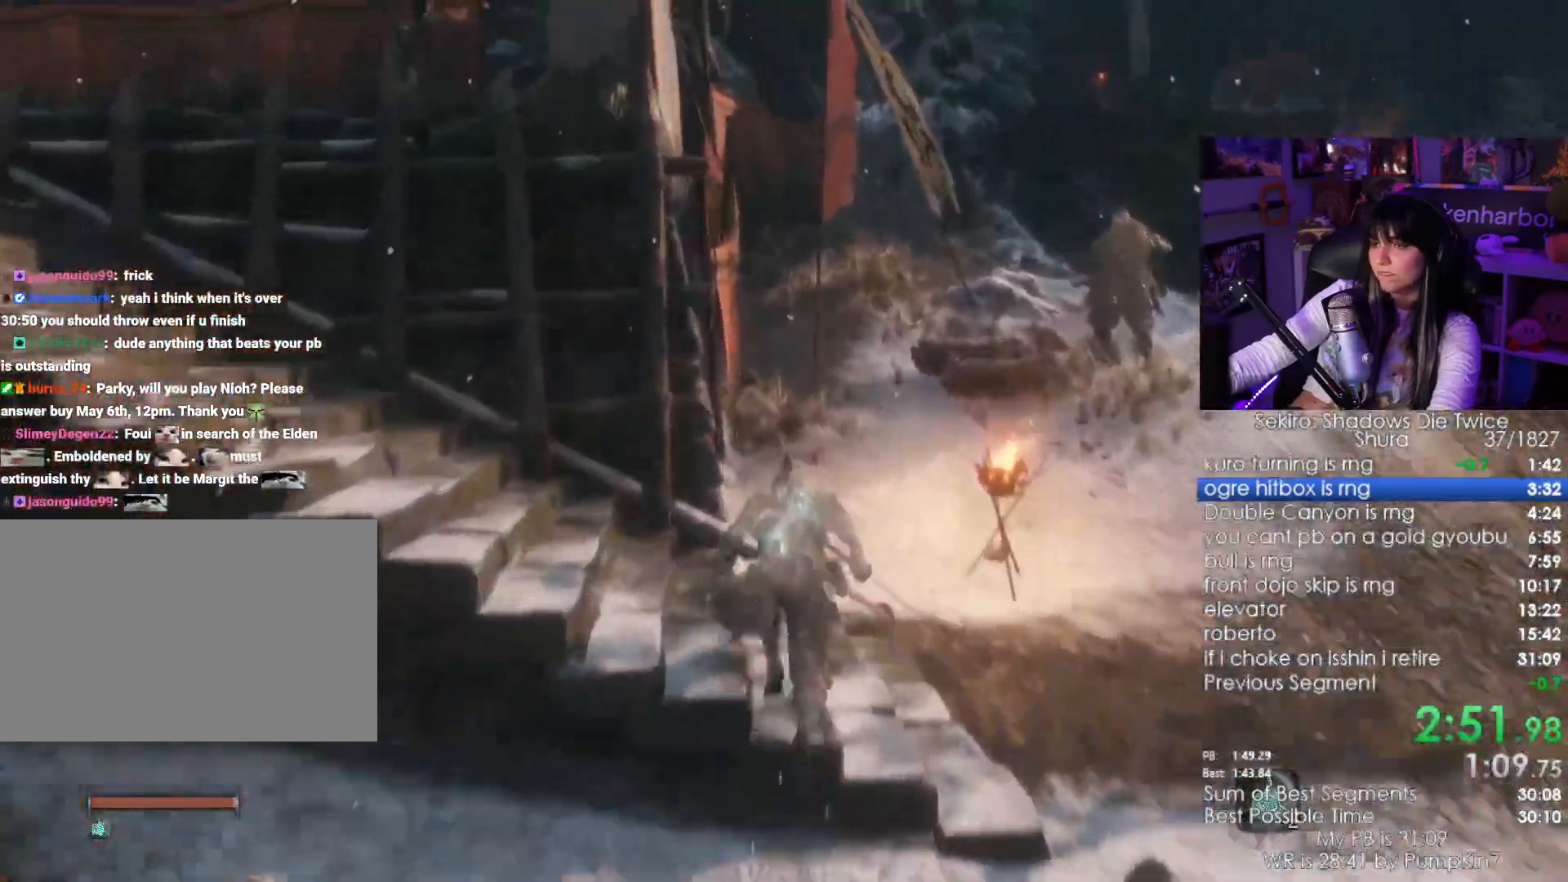
{"keys": ["shift", "space", "w"], "mouse": [], "events": [[483, "space", "down"]]}
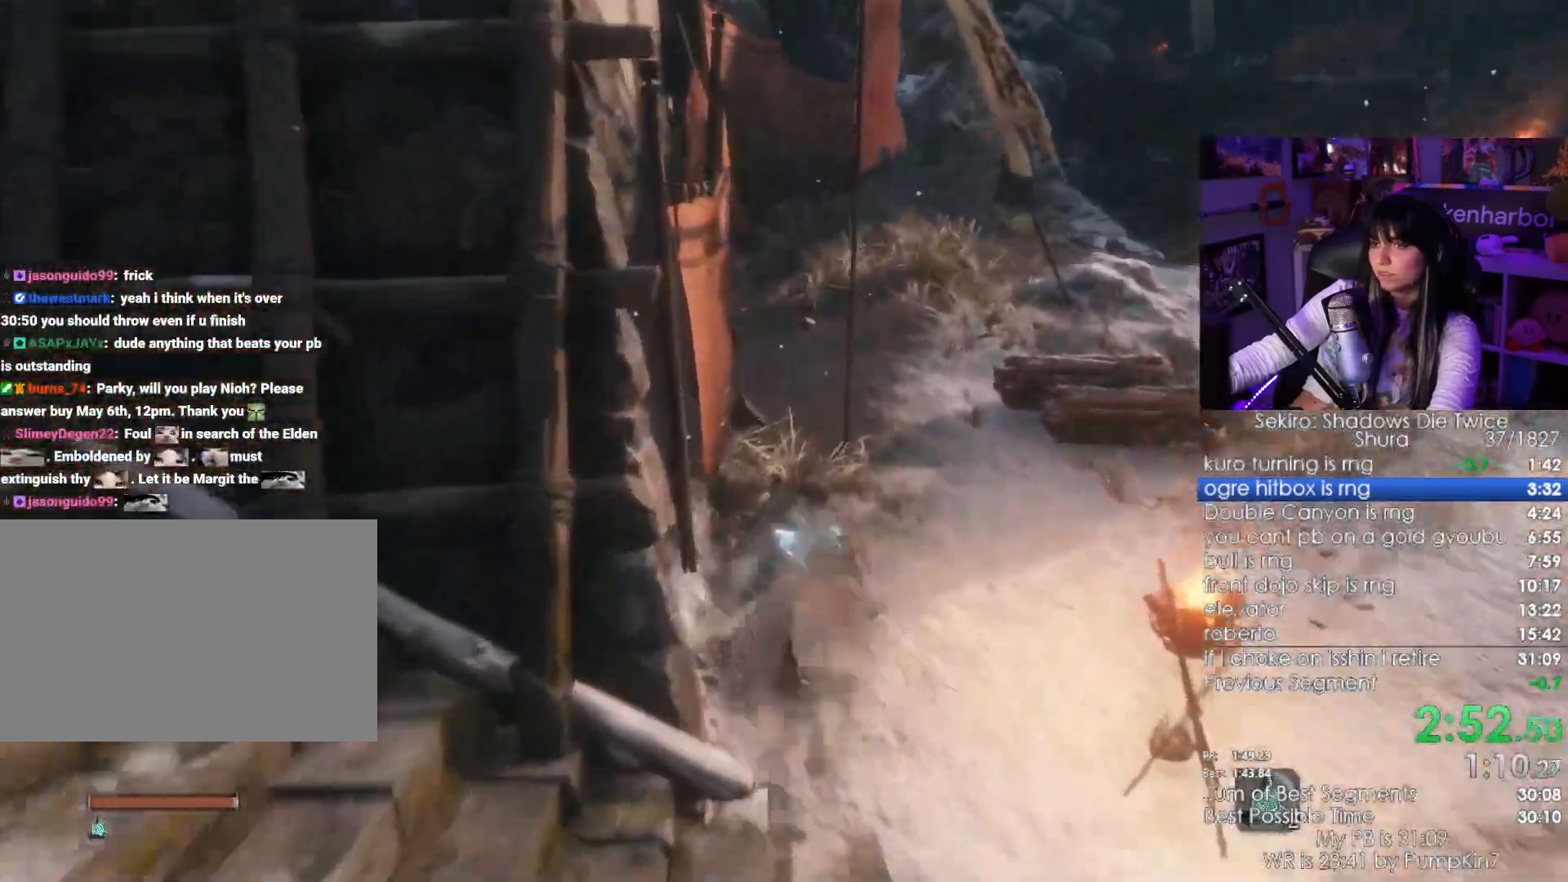
{"keys": ["shift", "w"], "mouse": [], "events": [[117, "space", "up"]]}
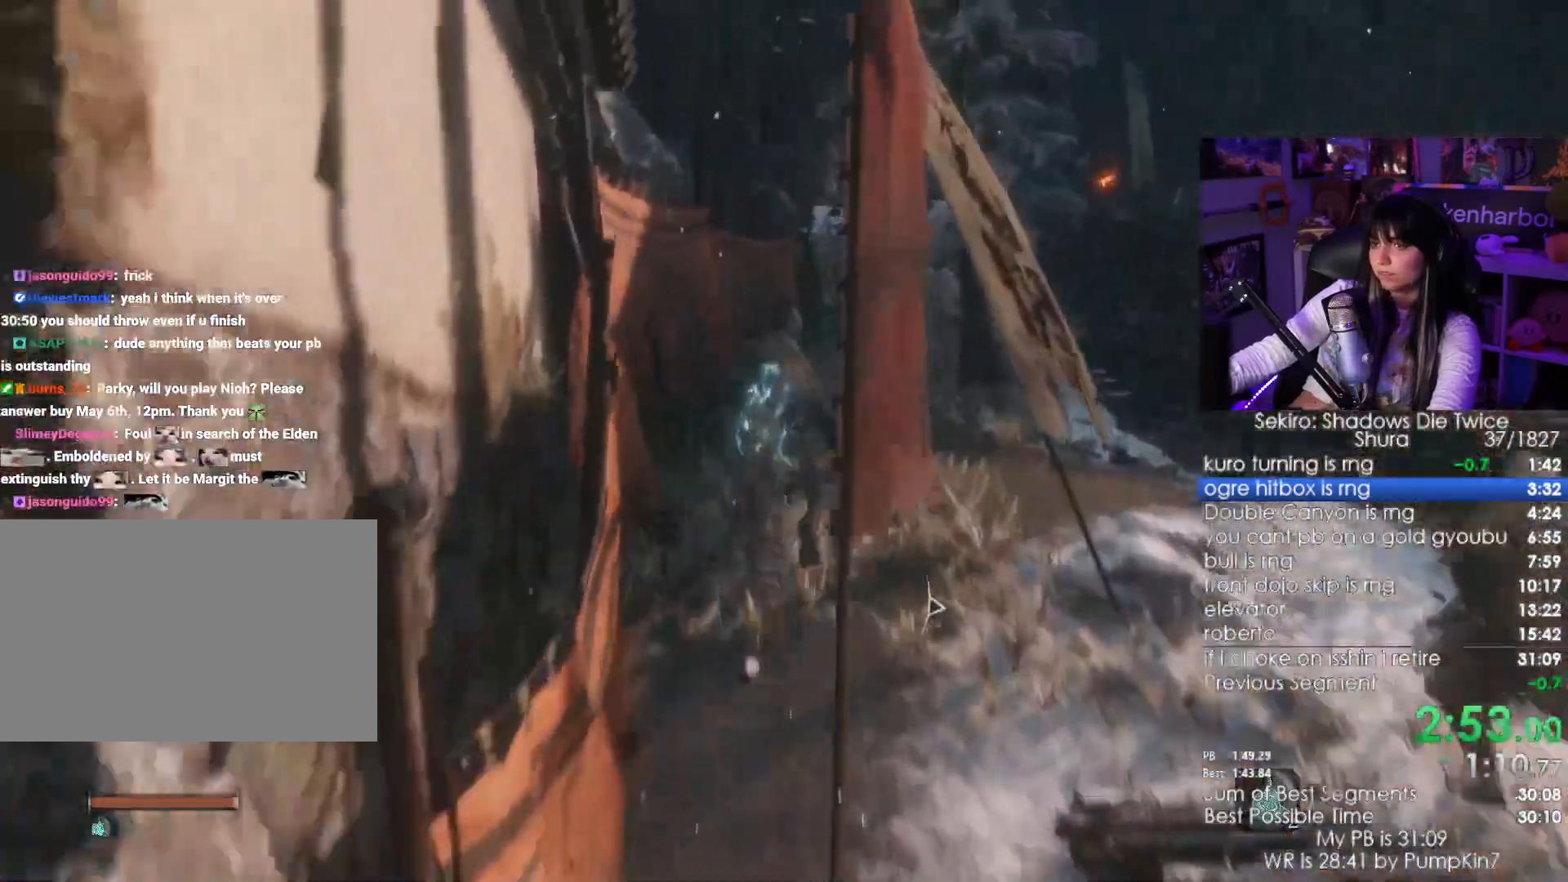
{"keys": ["shift", "w"], "mouse": [], "events": []}
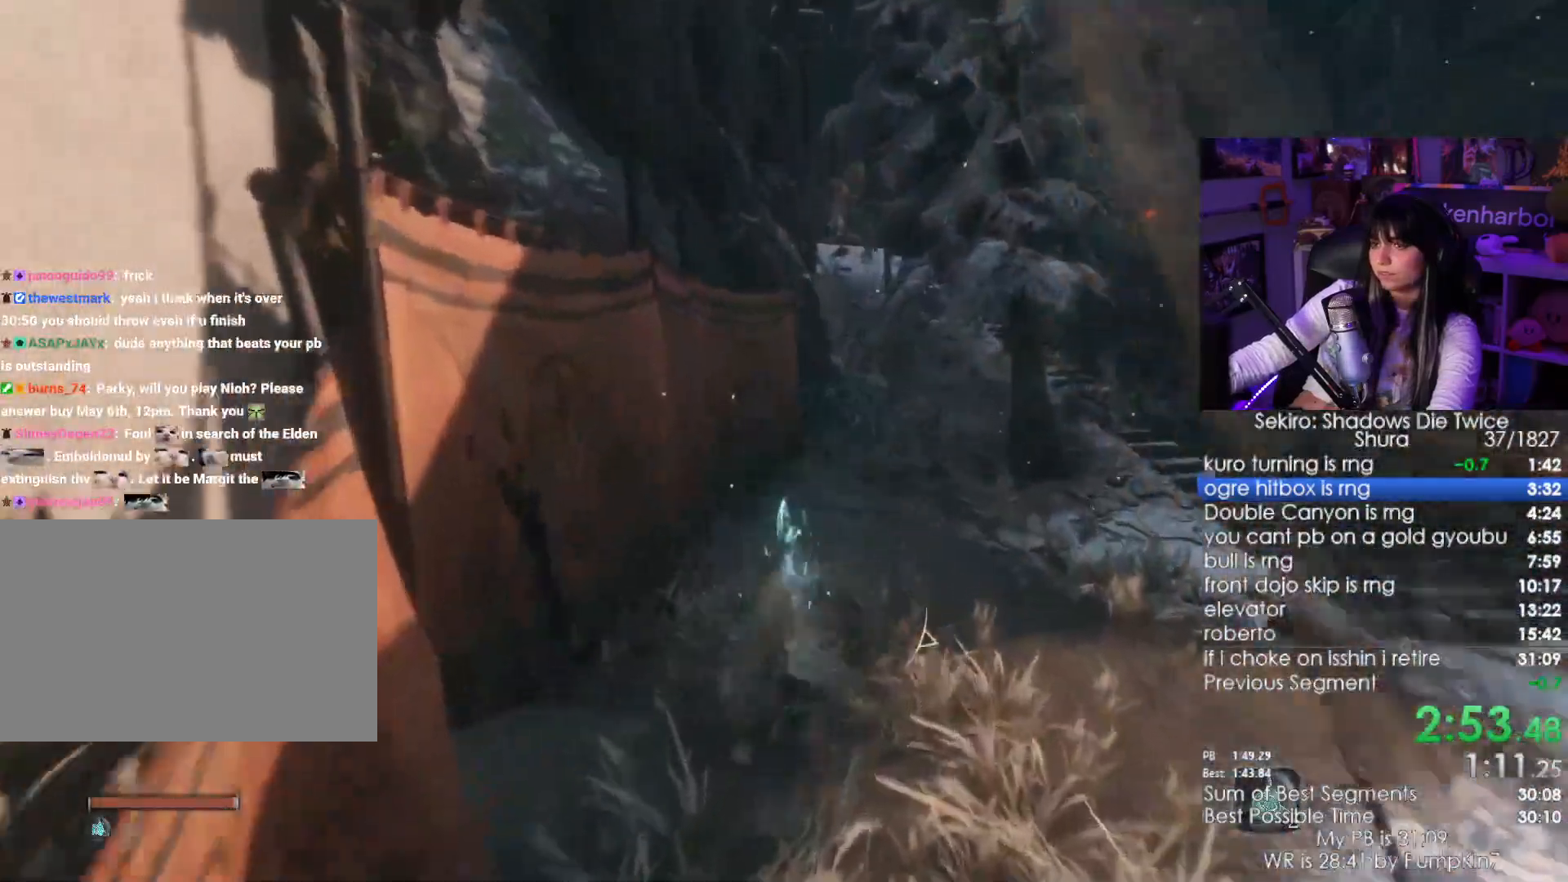
{"keys": ["shift", "w"], "mouse": [], "events": []}
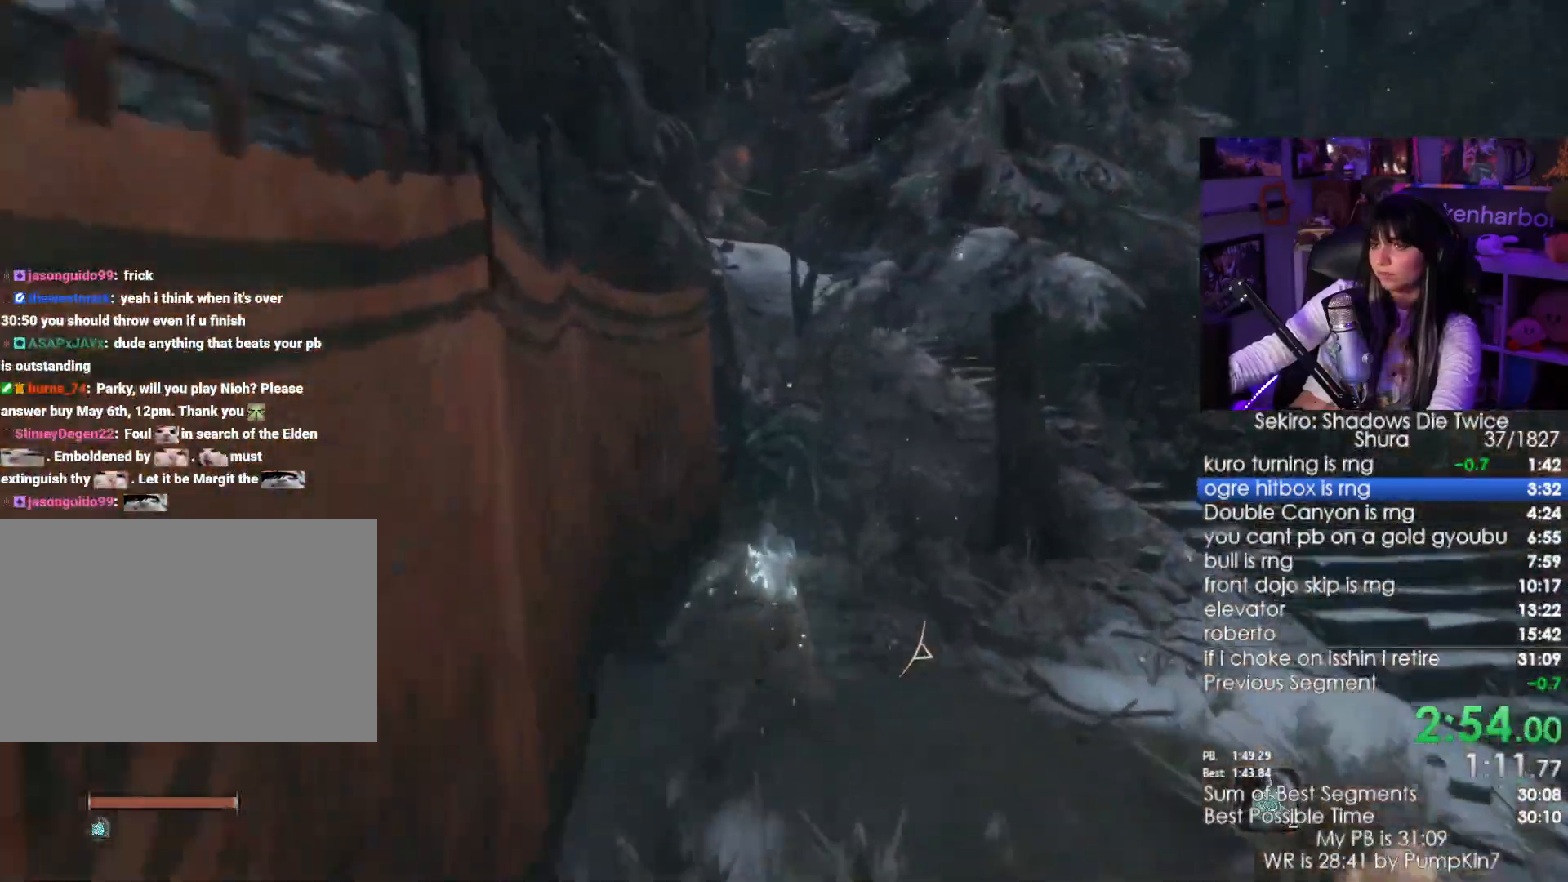
{"keys": ["shift", "w"], "mouse": [], "events": []}
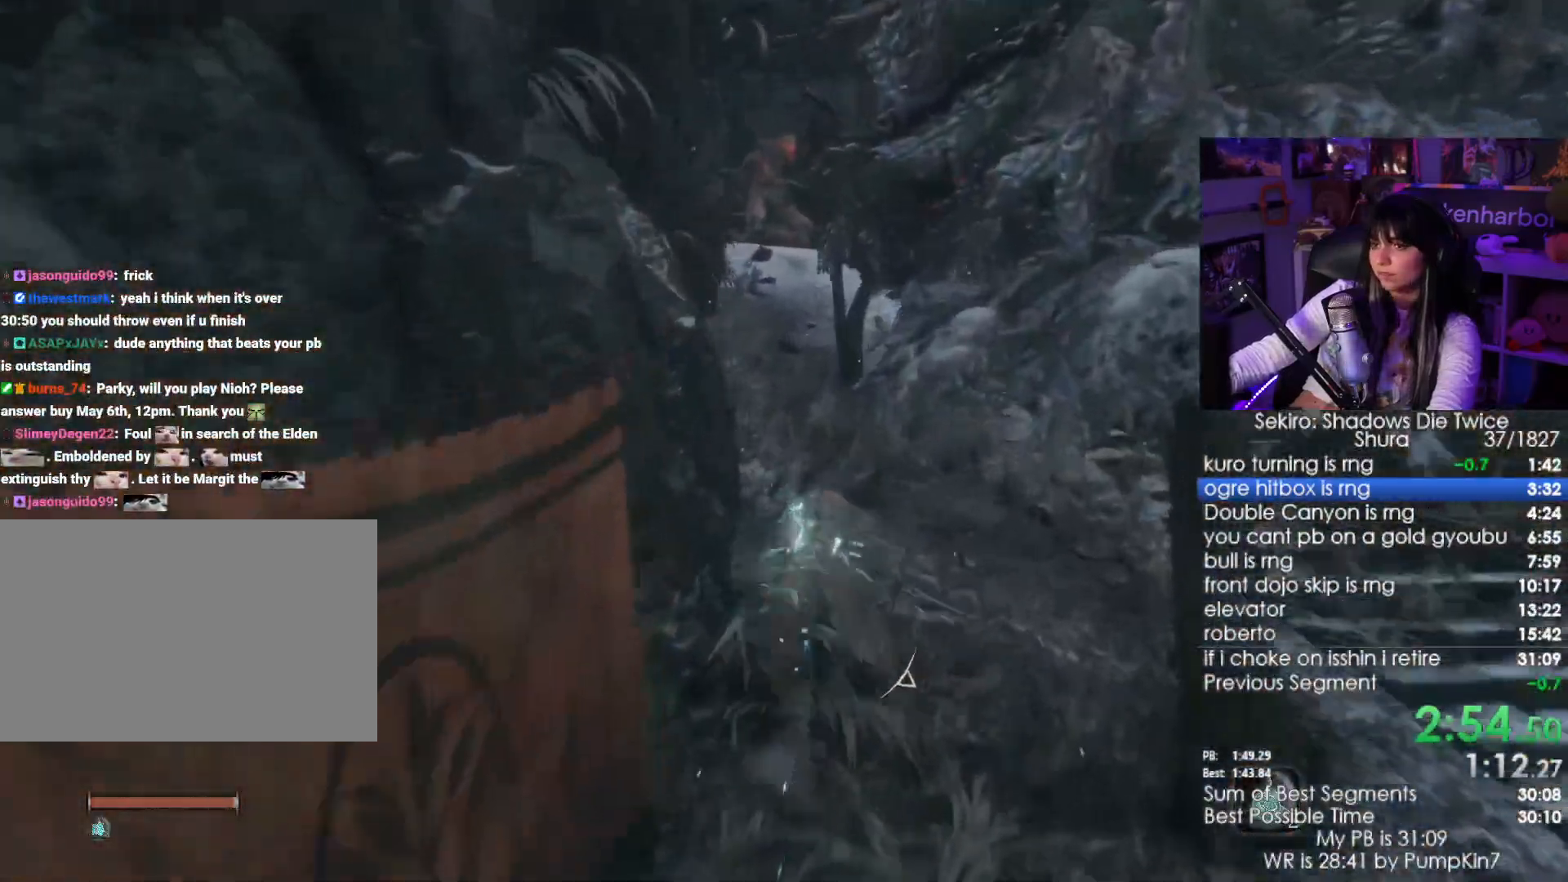
{"keys": ["shift", "w"], "mouse": [], "events": []}
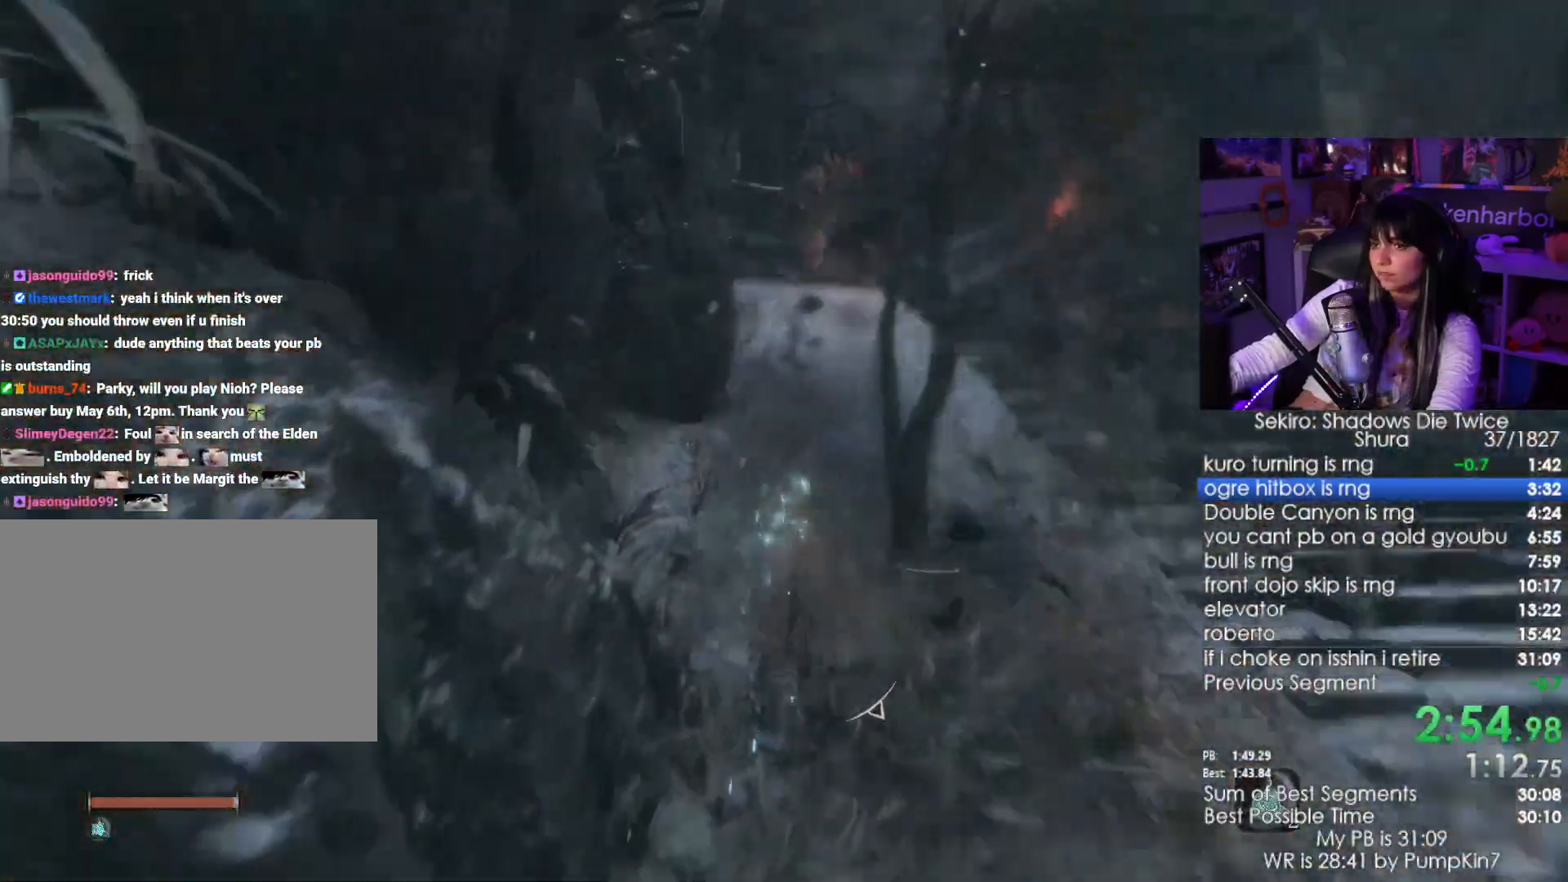
{"keys": ["shift", "w"], "mouse": [], "events": []}
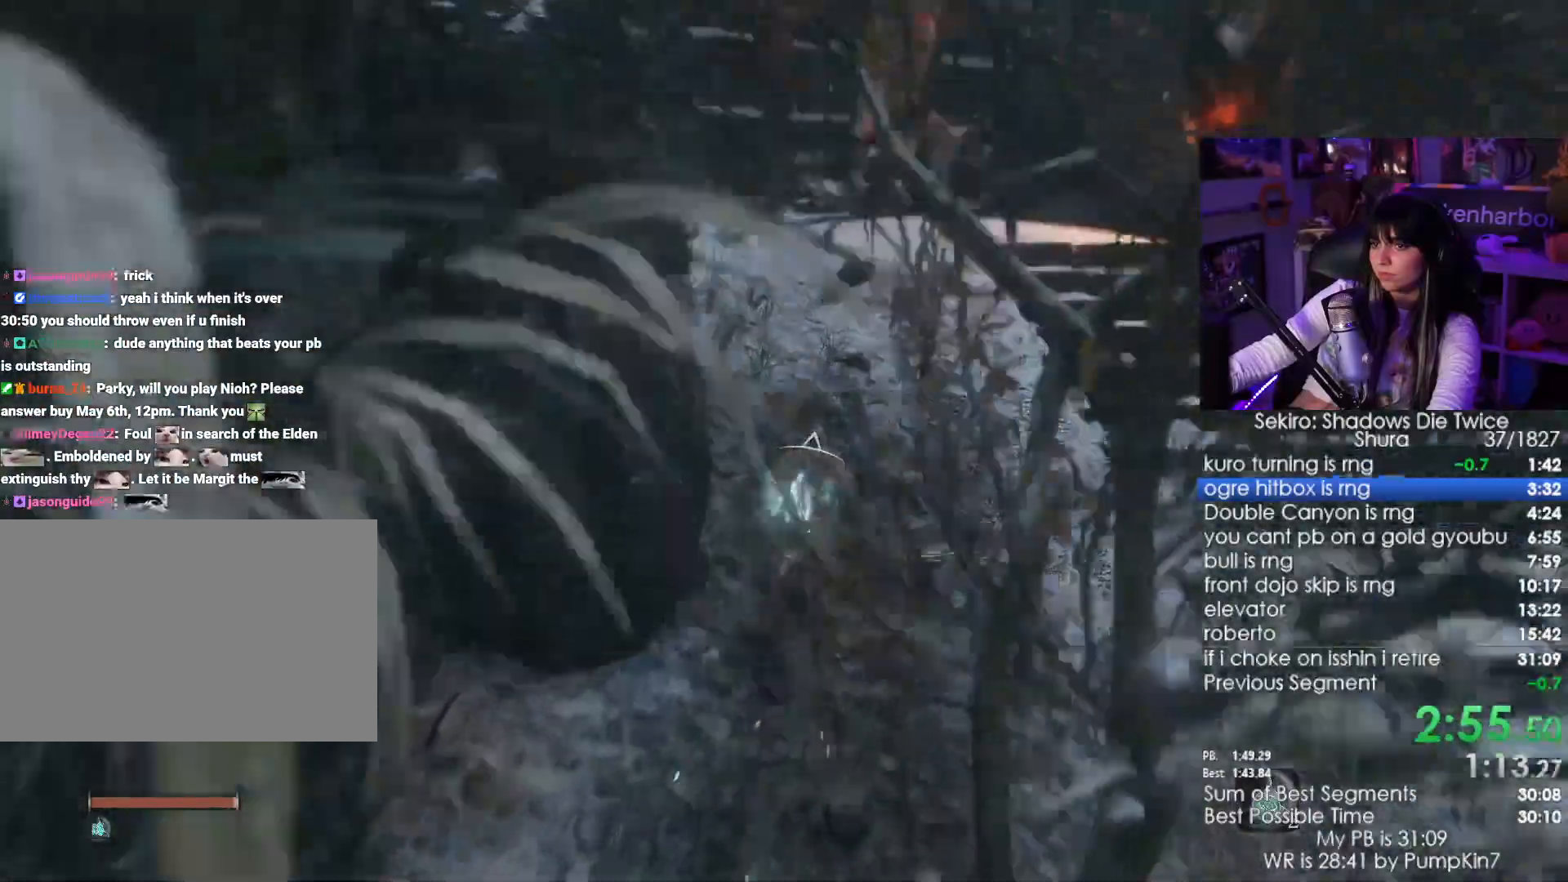
{"keys": ["shift", "w"], "mouse": [], "events": []}
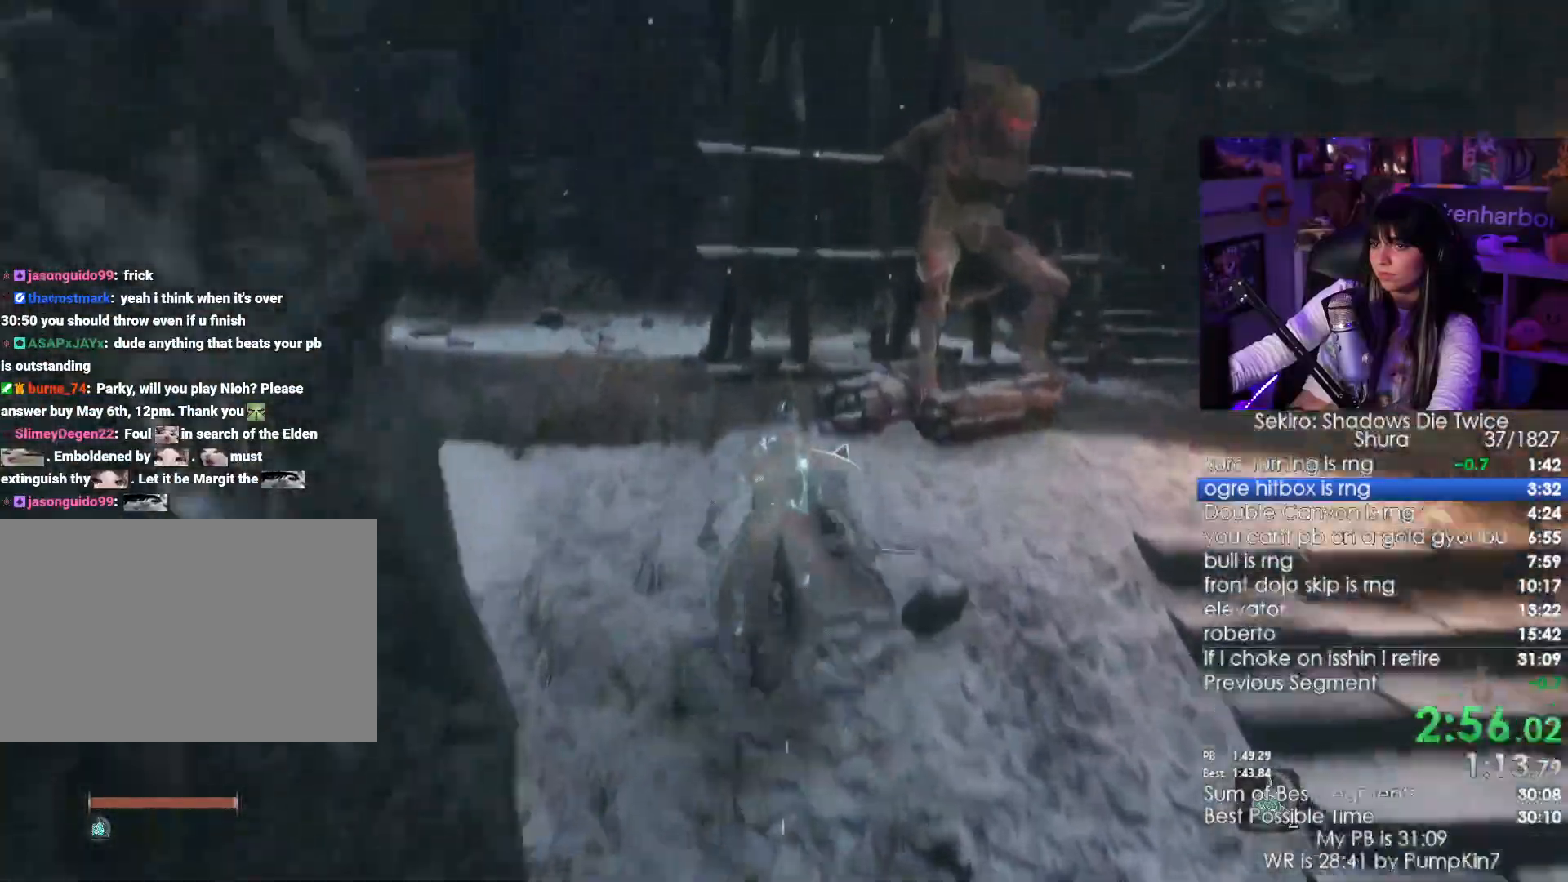
{"keys": ["q", "shift", "w"], "mouse": [], "events": [[417, "q", "down"]]}
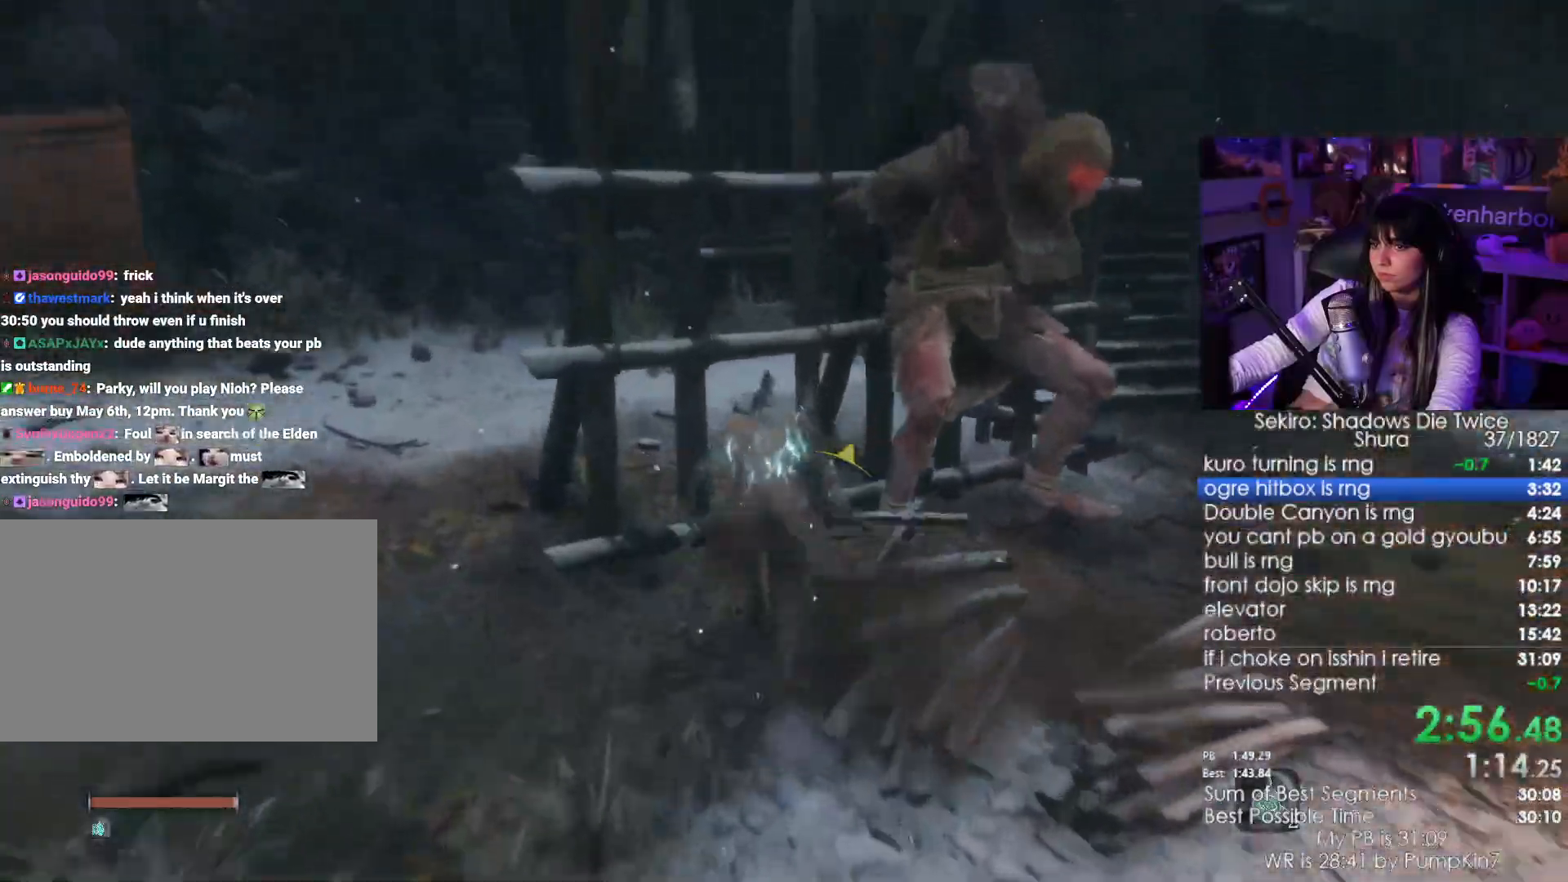
{"keys": ["w"], "mouse": [], "events": [[83, "q", "up"], [150, "shift", "up"]]}
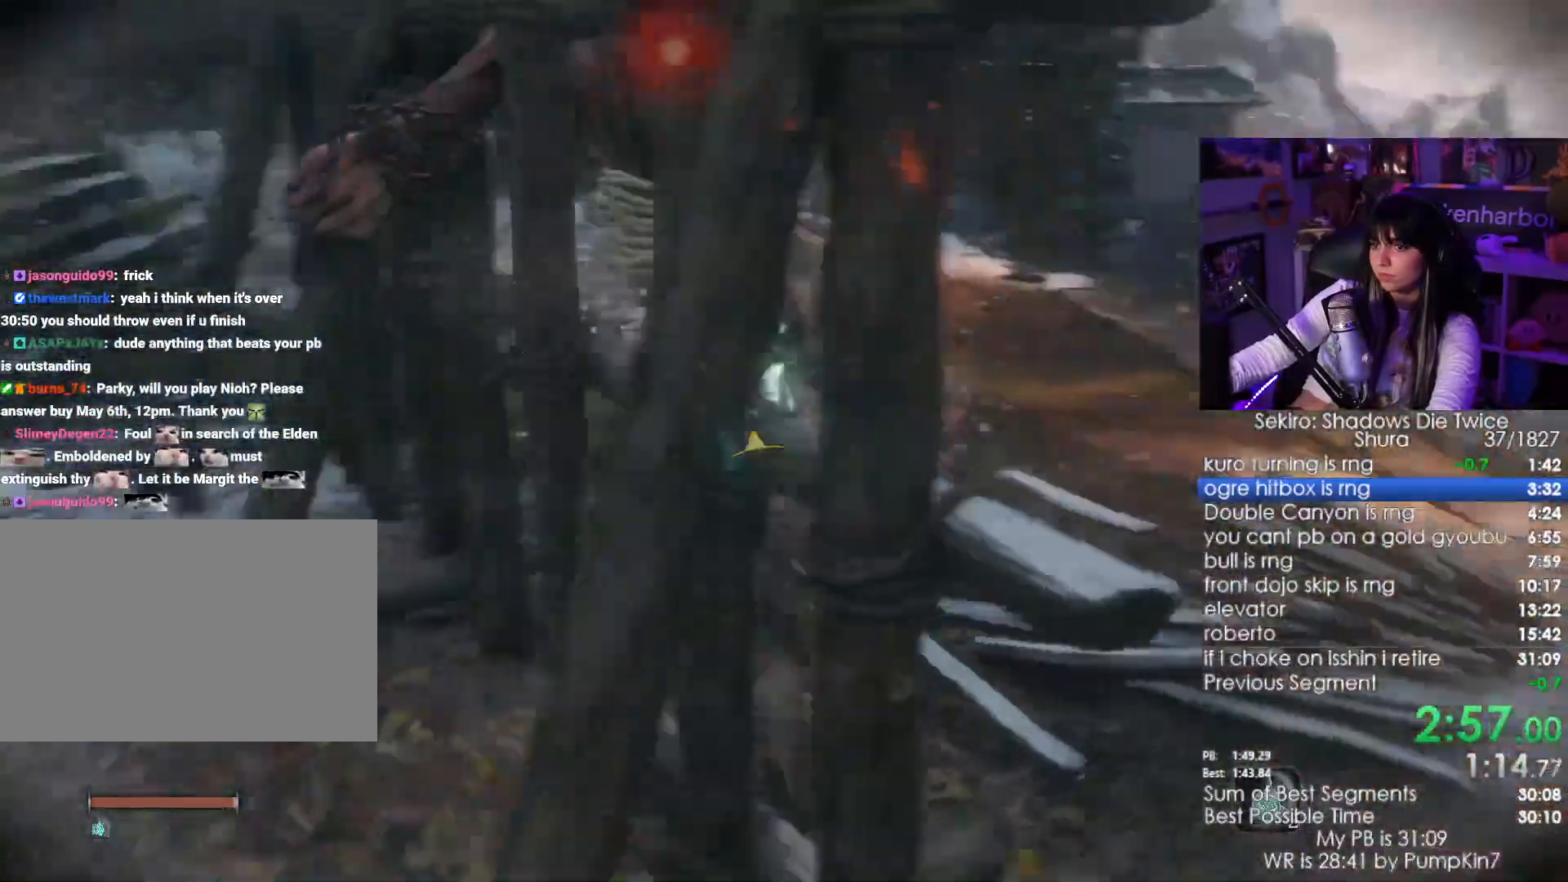
{"keys": [], "mouse": [], "events": [[17, "mouse_left", "down"], [167, "mouse_left", "up"], [217, "w", "up"]]}
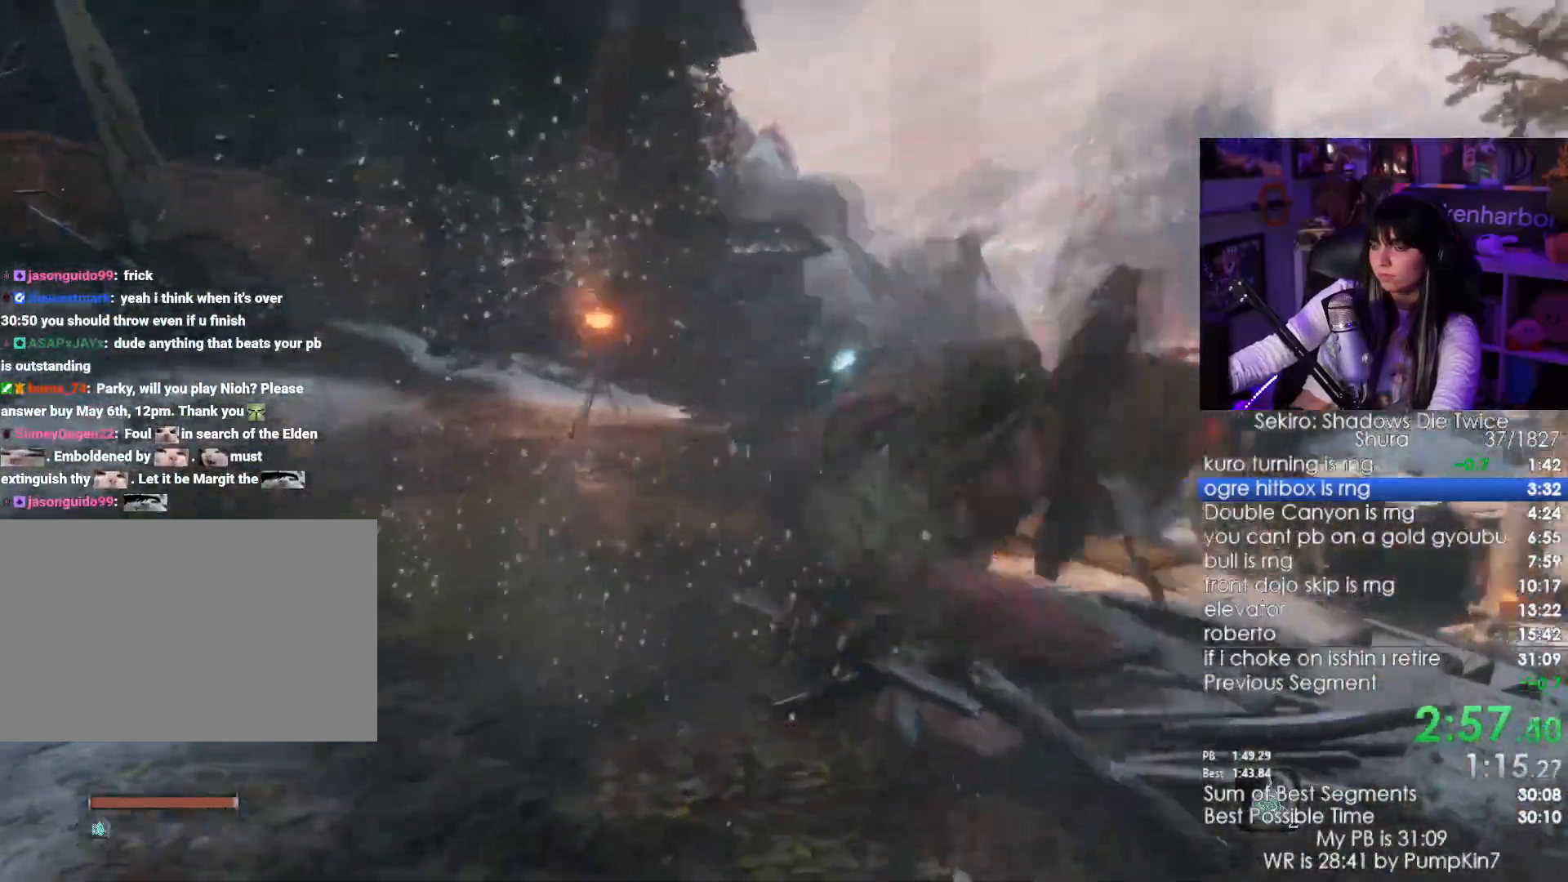
{"keys": [], "mouse": [], "events": []}
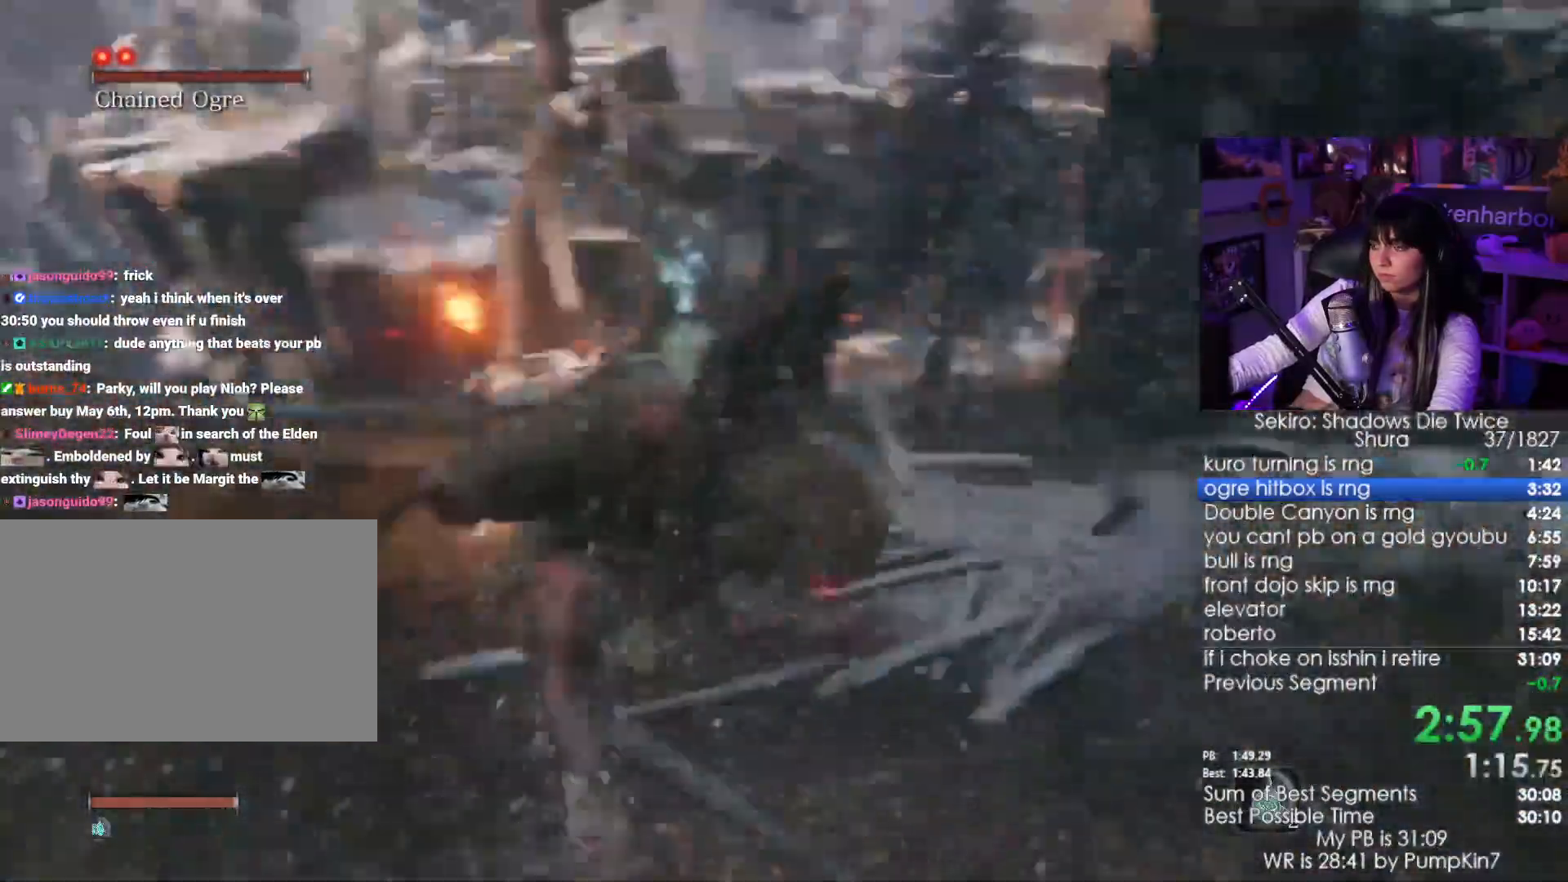
{"keys": [], "mouse": [], "events": []}
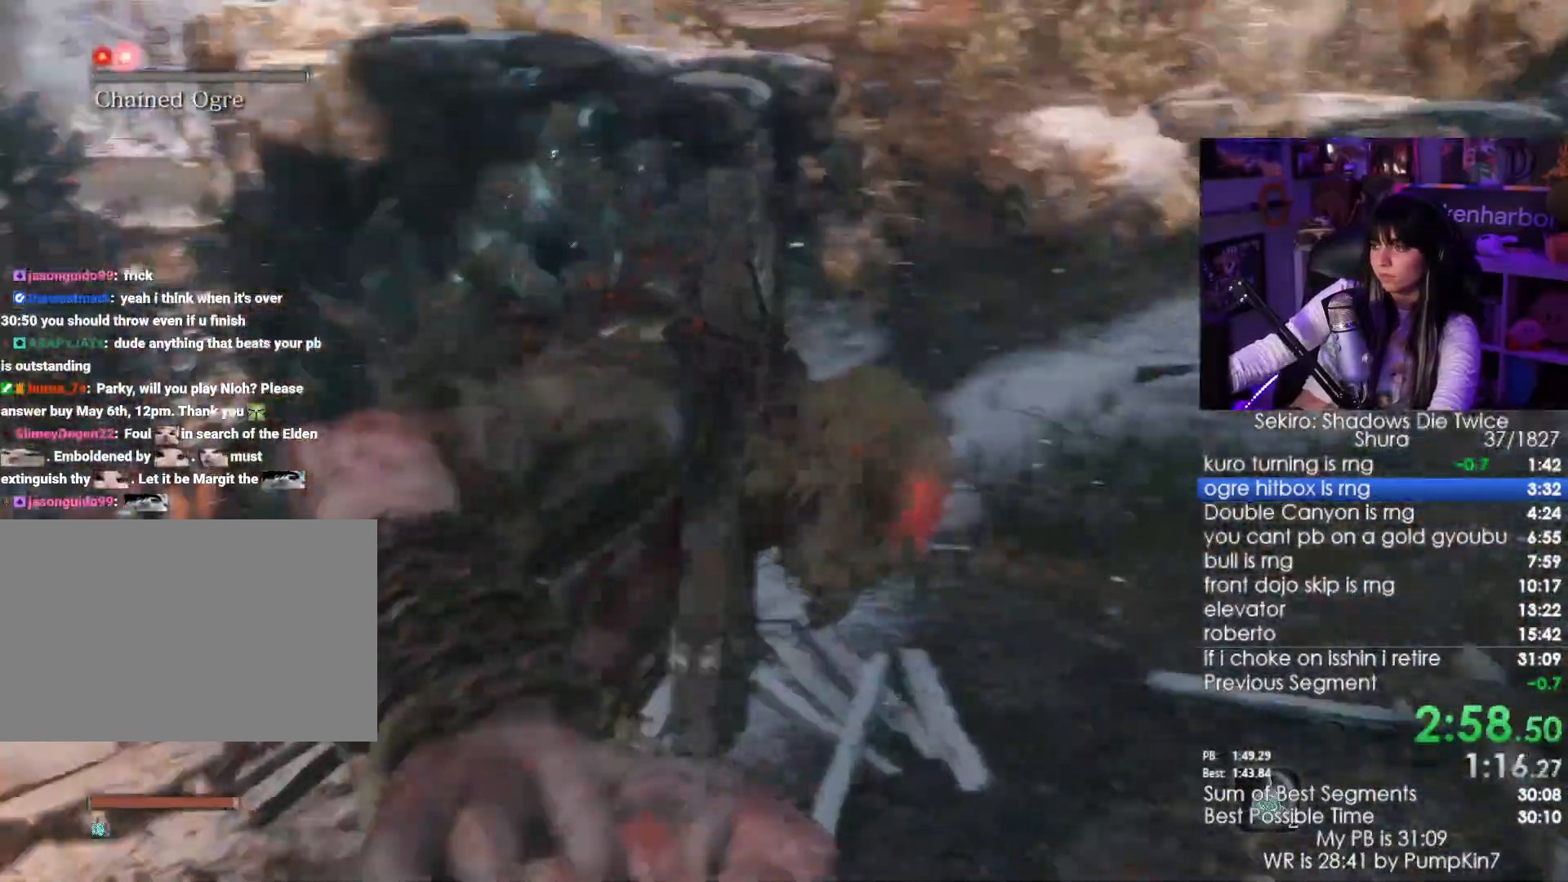
{"keys": [], "mouse": [], "events": []}
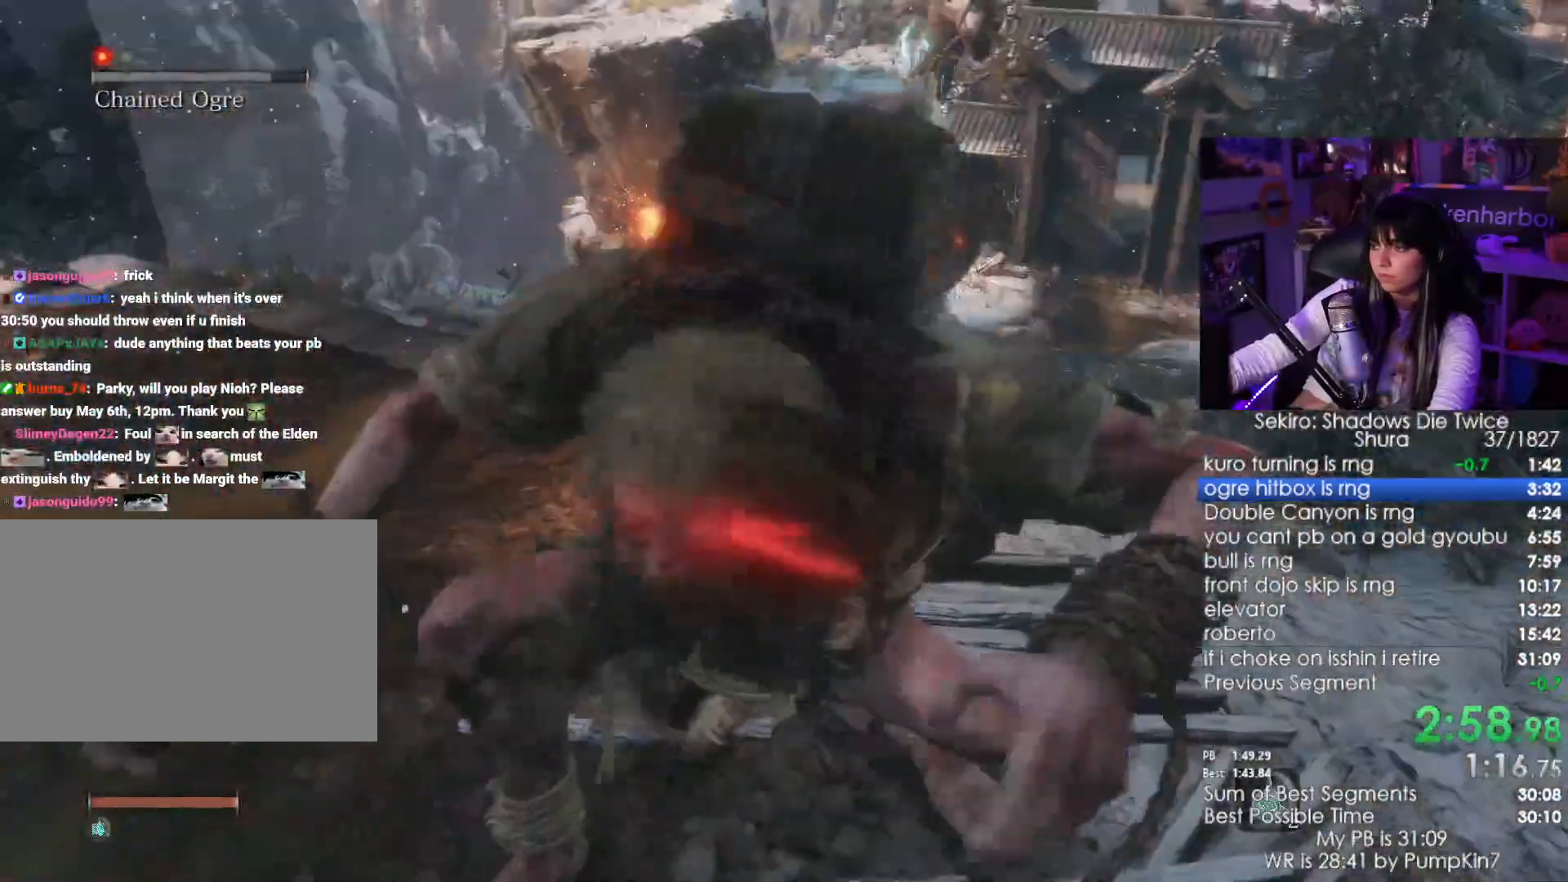
{"keys": ["w"], "mouse": [], "events": [[233, "w", "down"]]}
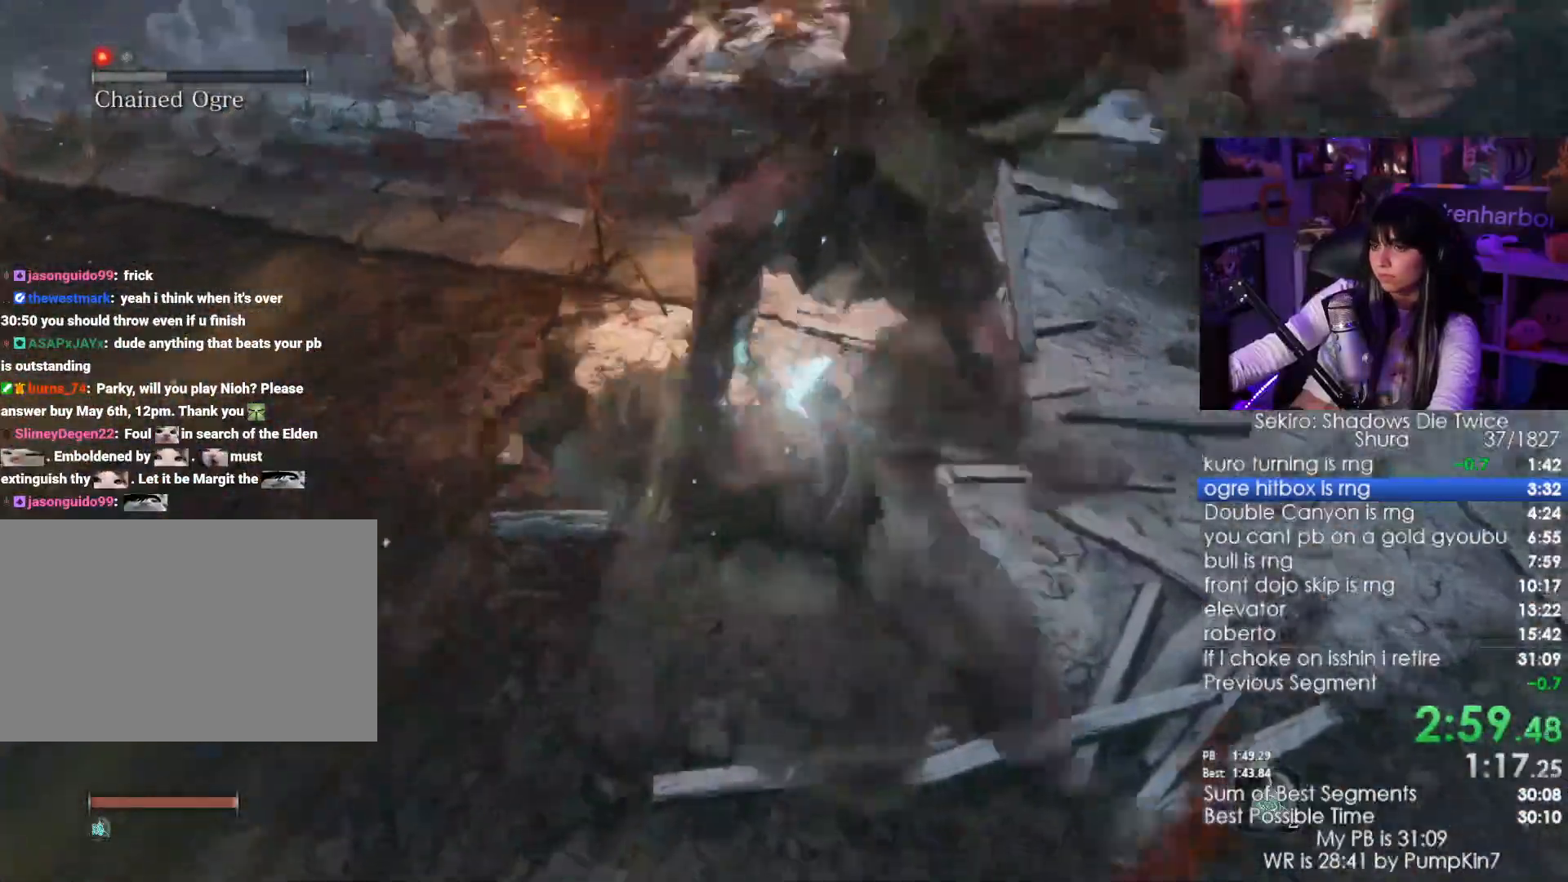
{"keys": ["w"], "mouse": [], "events": []}
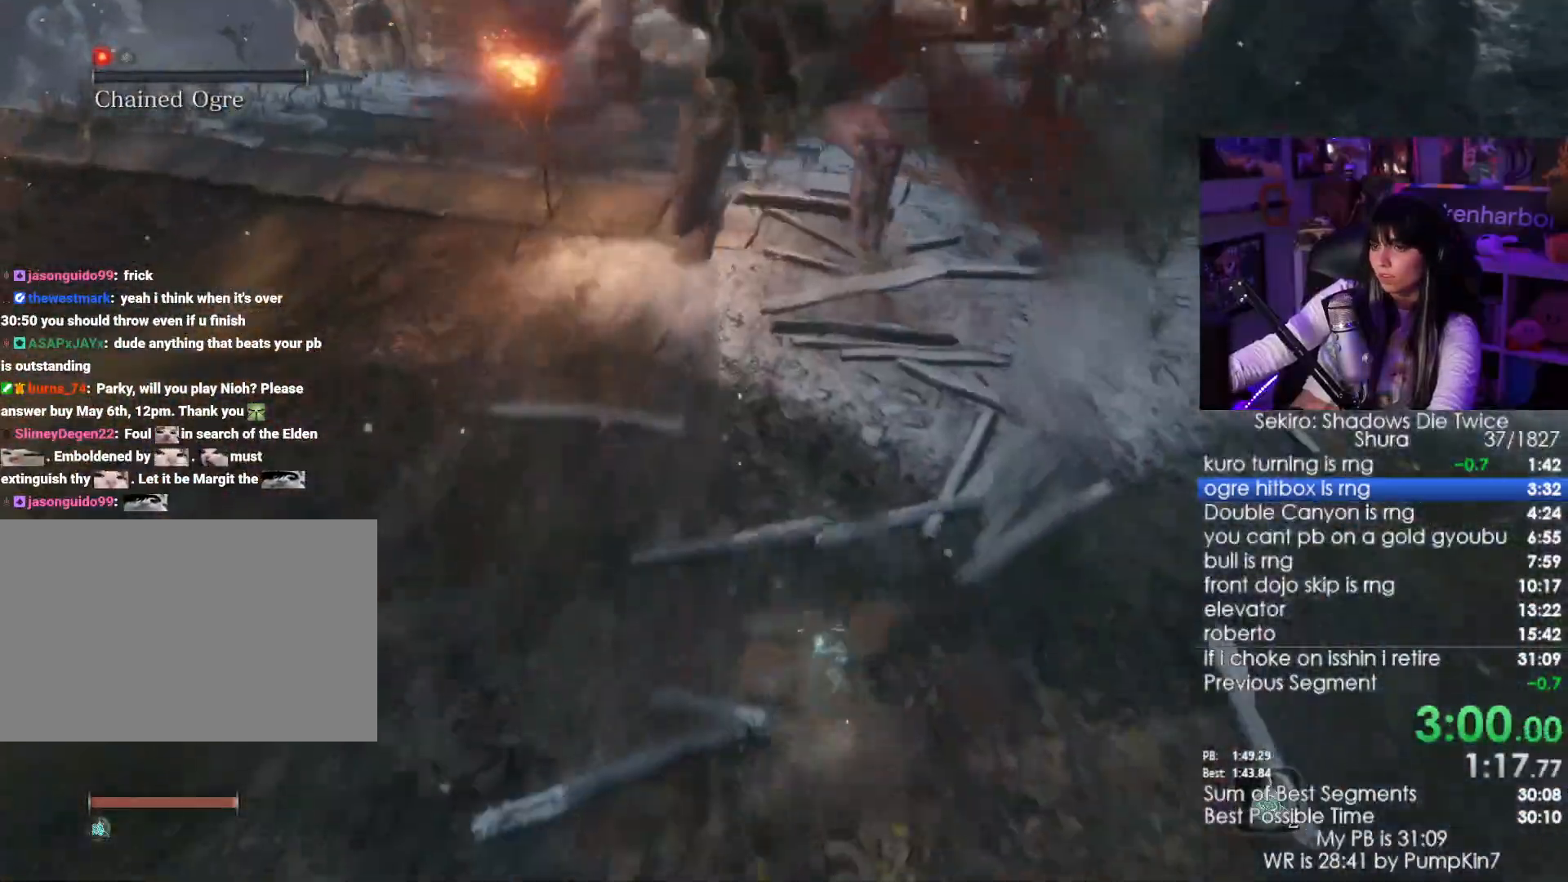
{"keys": ["w"], "mouse": [], "events": []}
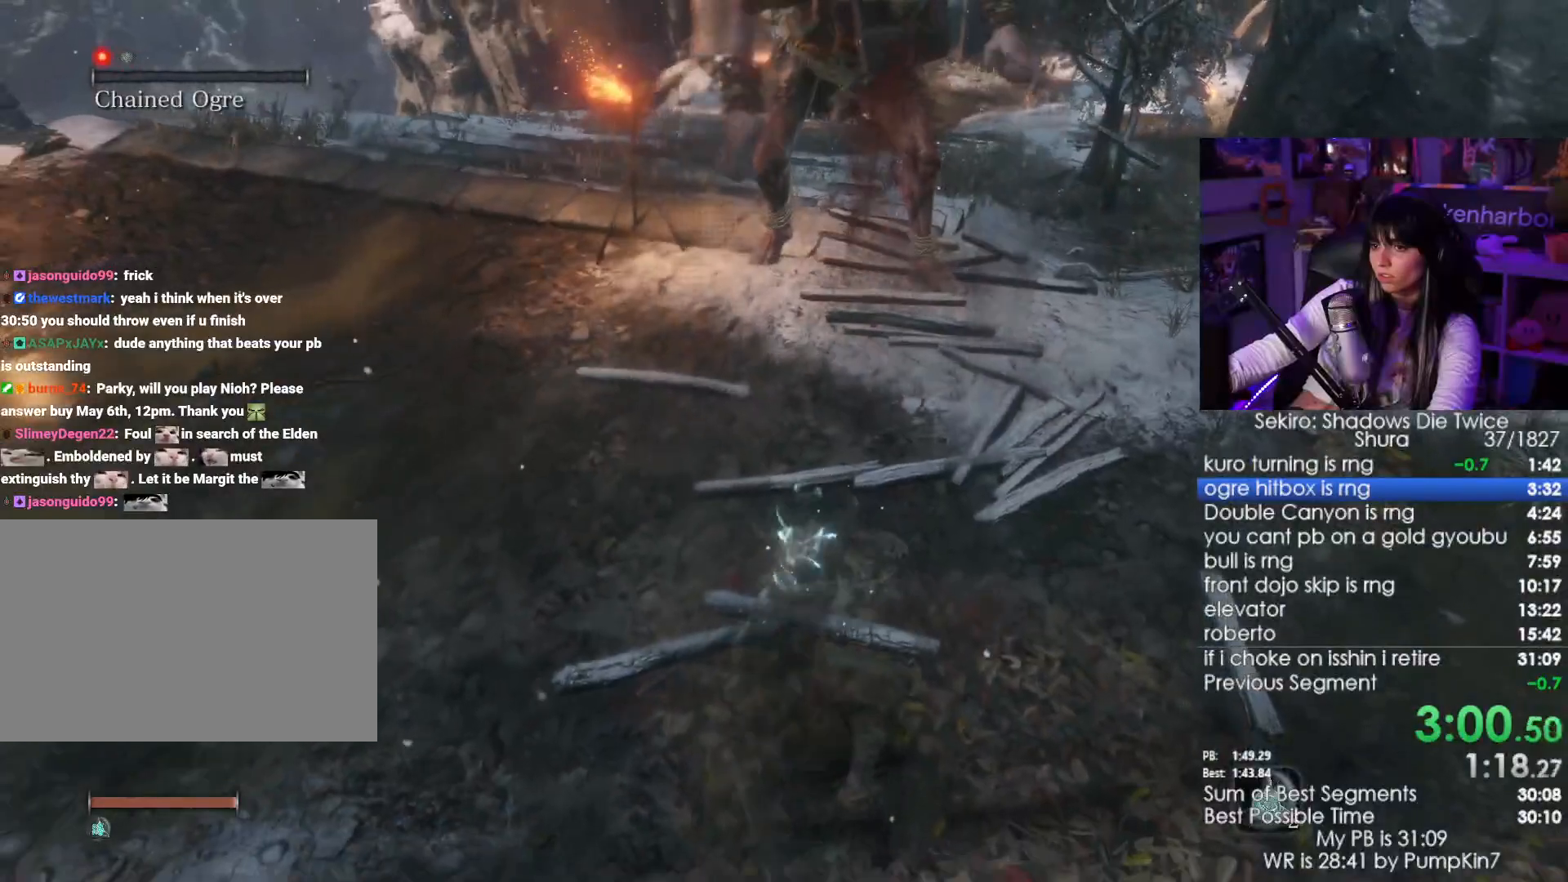
{"keys": ["w"], "mouse": ["left"], "events": [[467, "mouse_left", "down"]]}
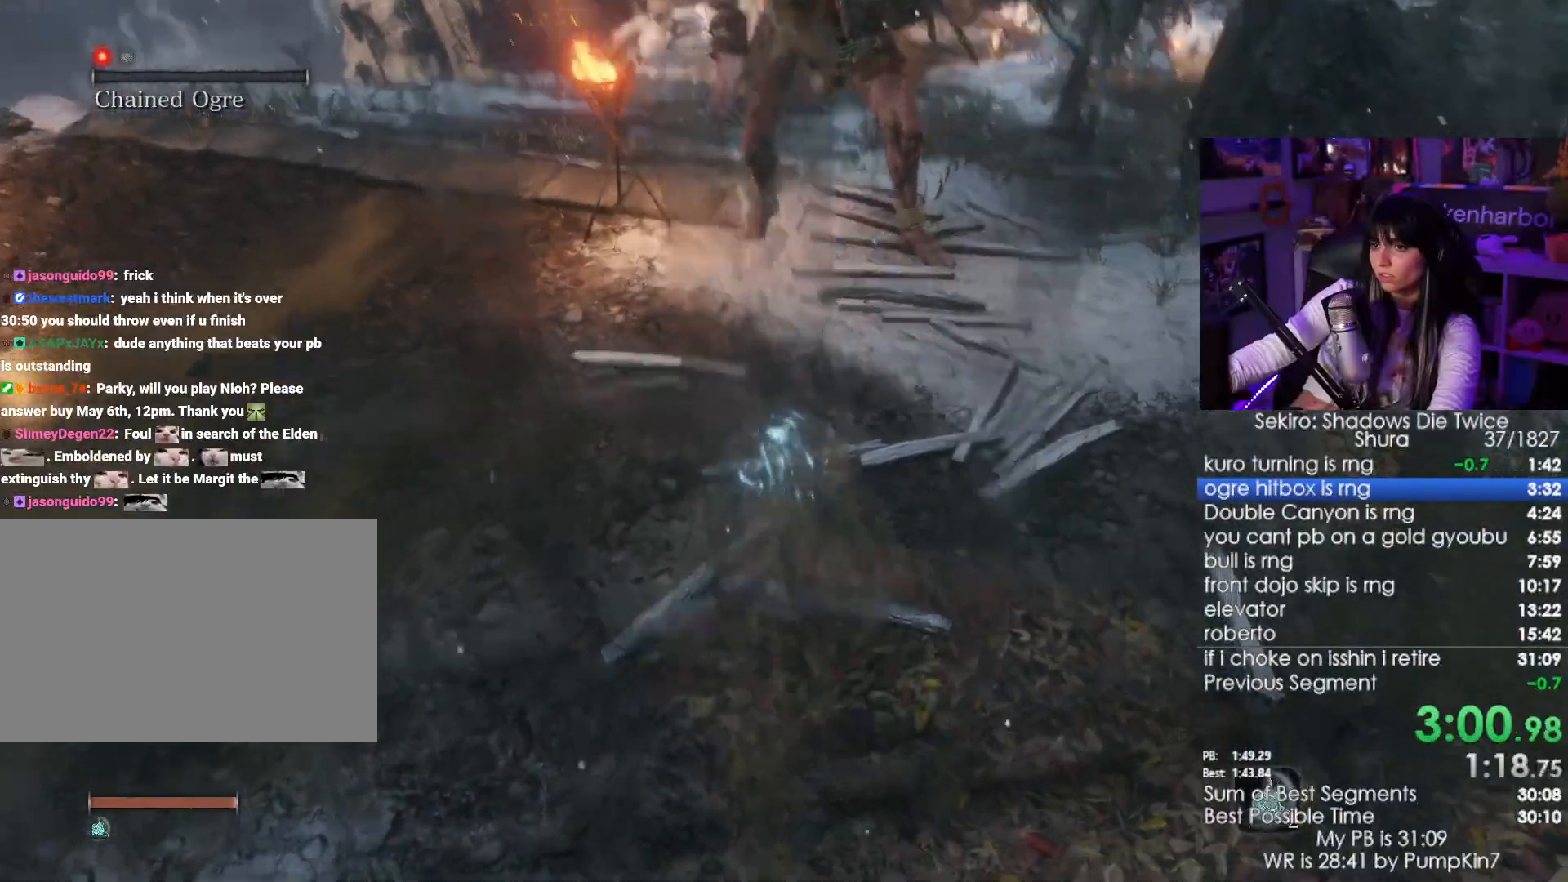
{"keys": ["w"], "mouse": [], "events": [[100, "mouse_left", "up"]]}
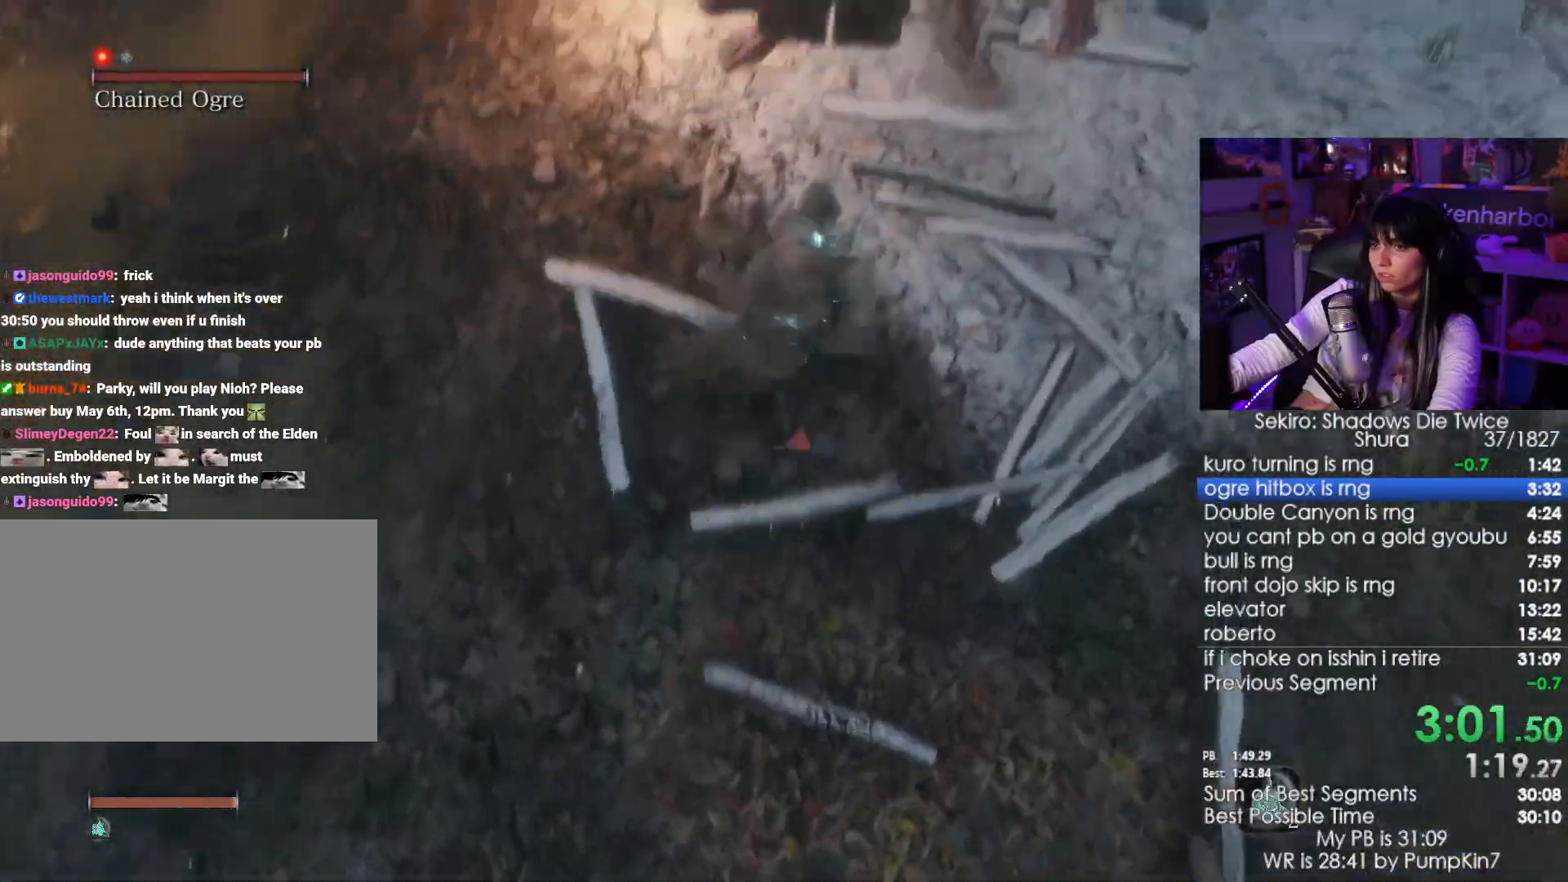
{"keys": ["w"], "mouse": [], "events": [[33, "mouse_left", "down"], [117, "mouse_left", "up"]]}
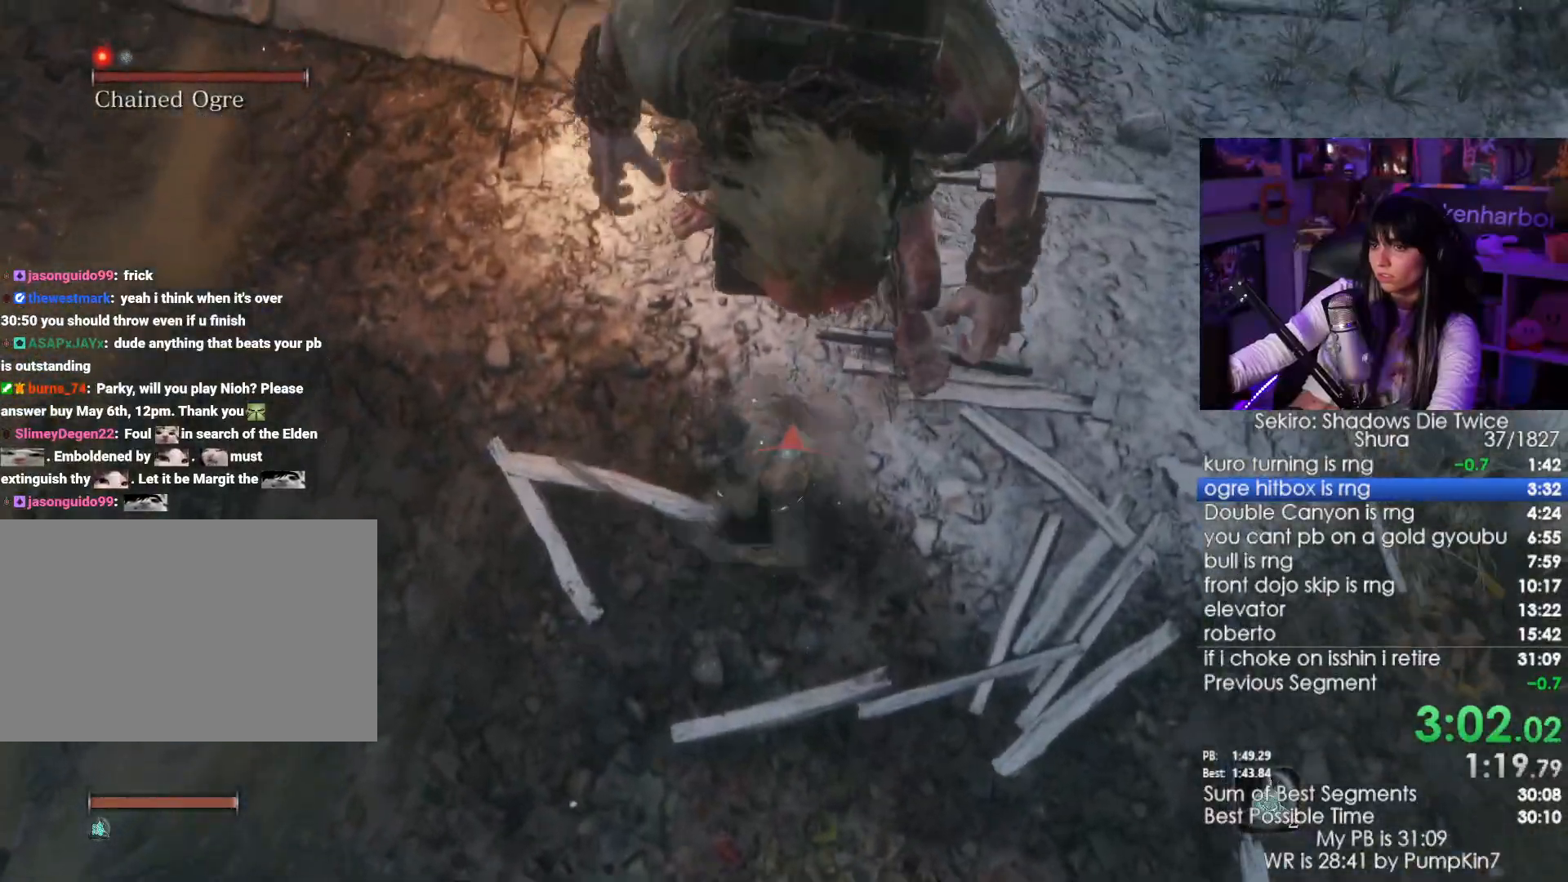
{"keys": ["w"], "mouse": [], "events": [[183, "mouse_left", "down"], [317, "mouse_left", "up"]]}
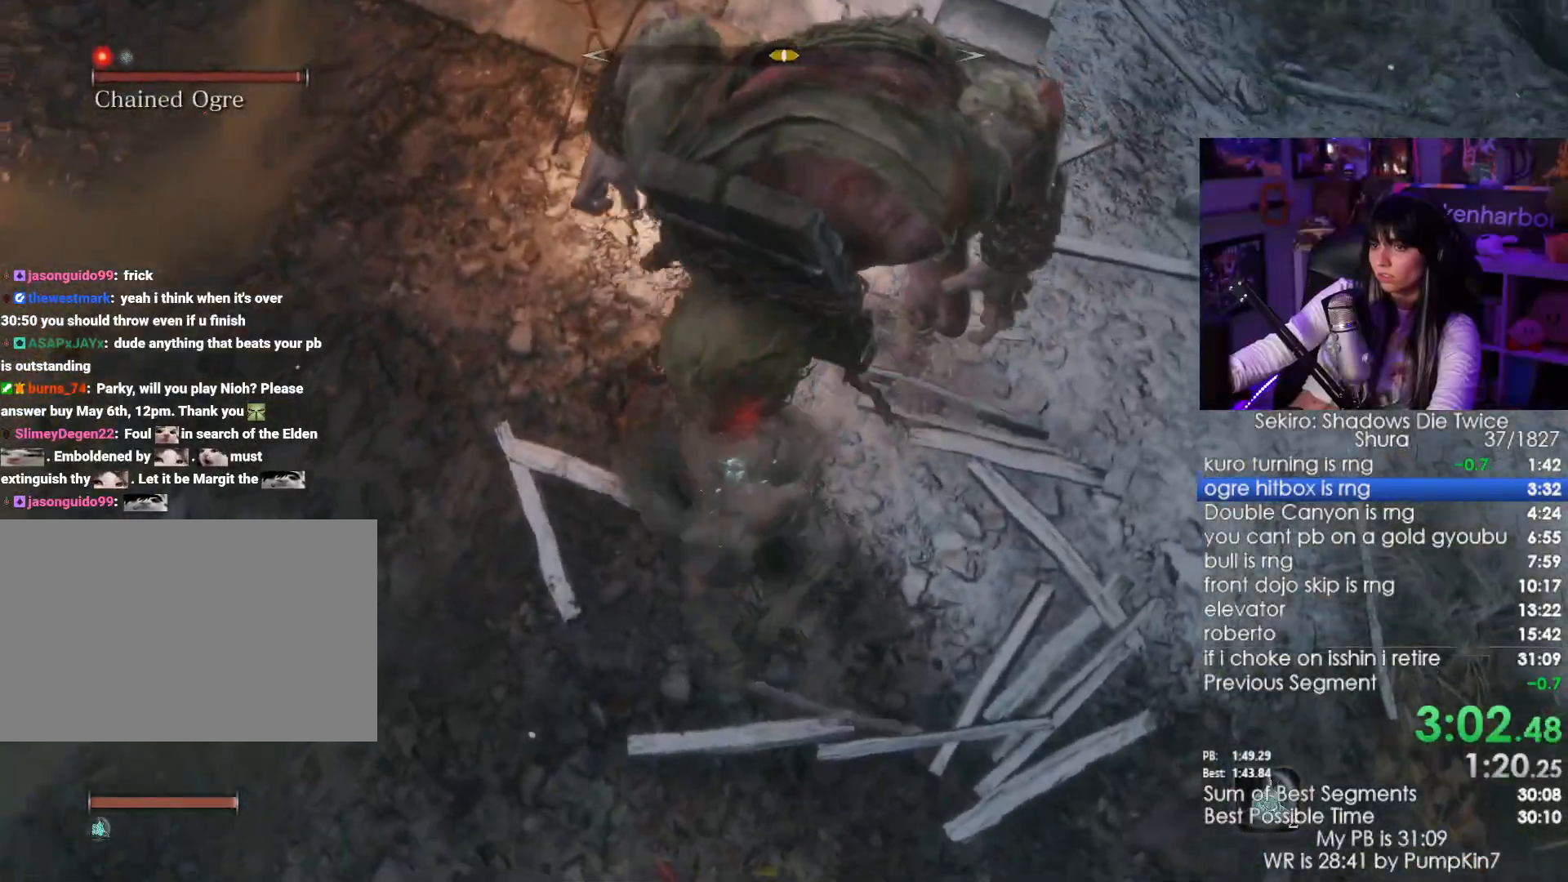
{"keys": ["w"], "mouse": [], "events": [[300, "mouse_left", "down"], [383, "mouse_left", "up"]]}
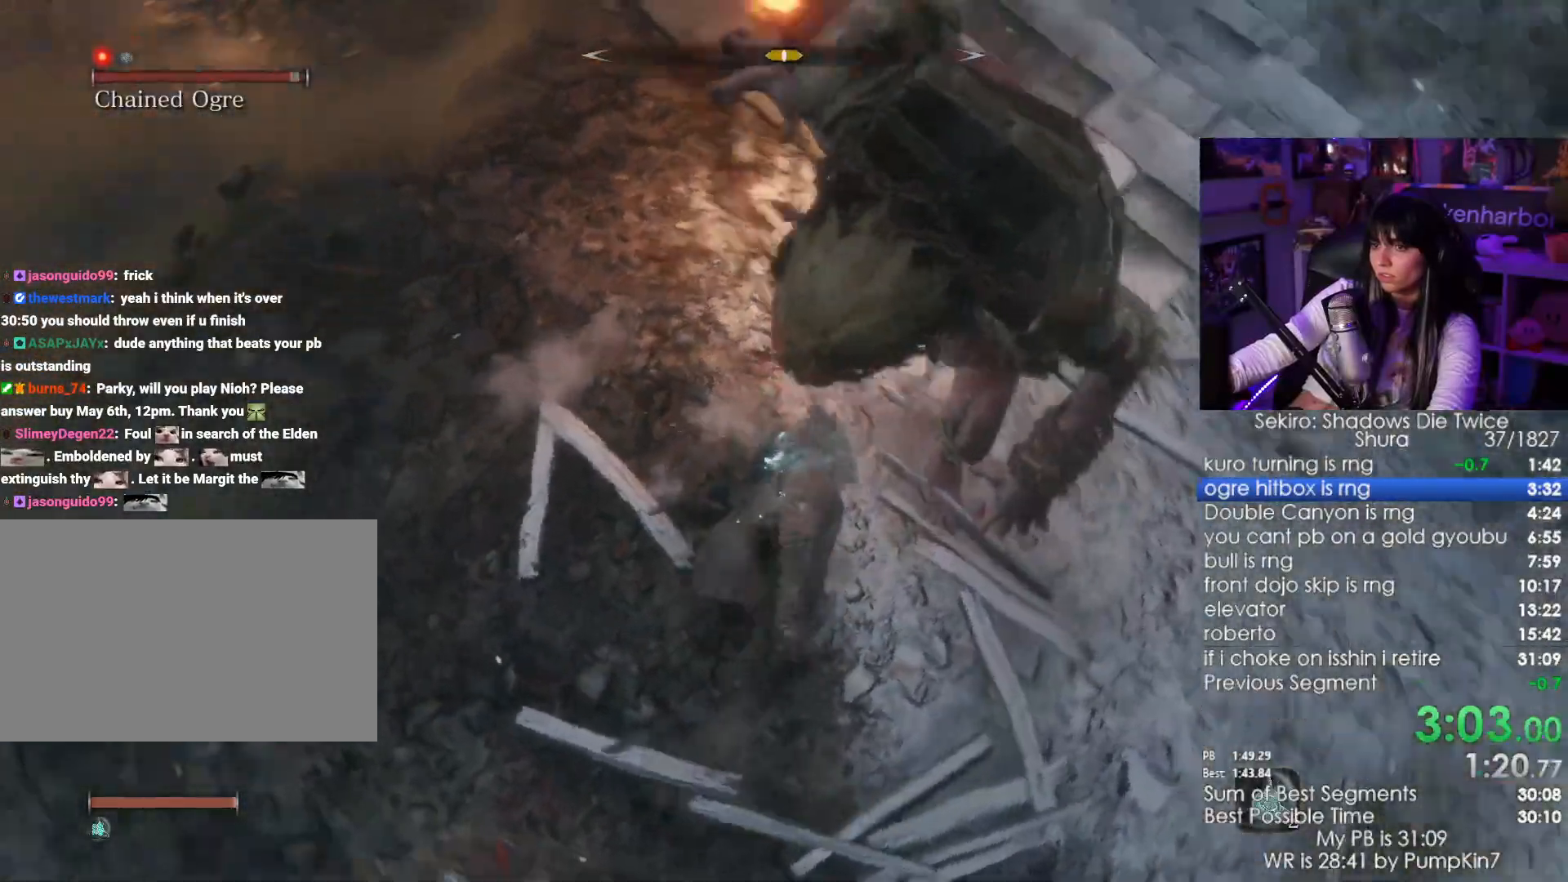
{"keys": ["w"], "mouse": ["left"], "events": [[433, "mouse_left", "down"]]}
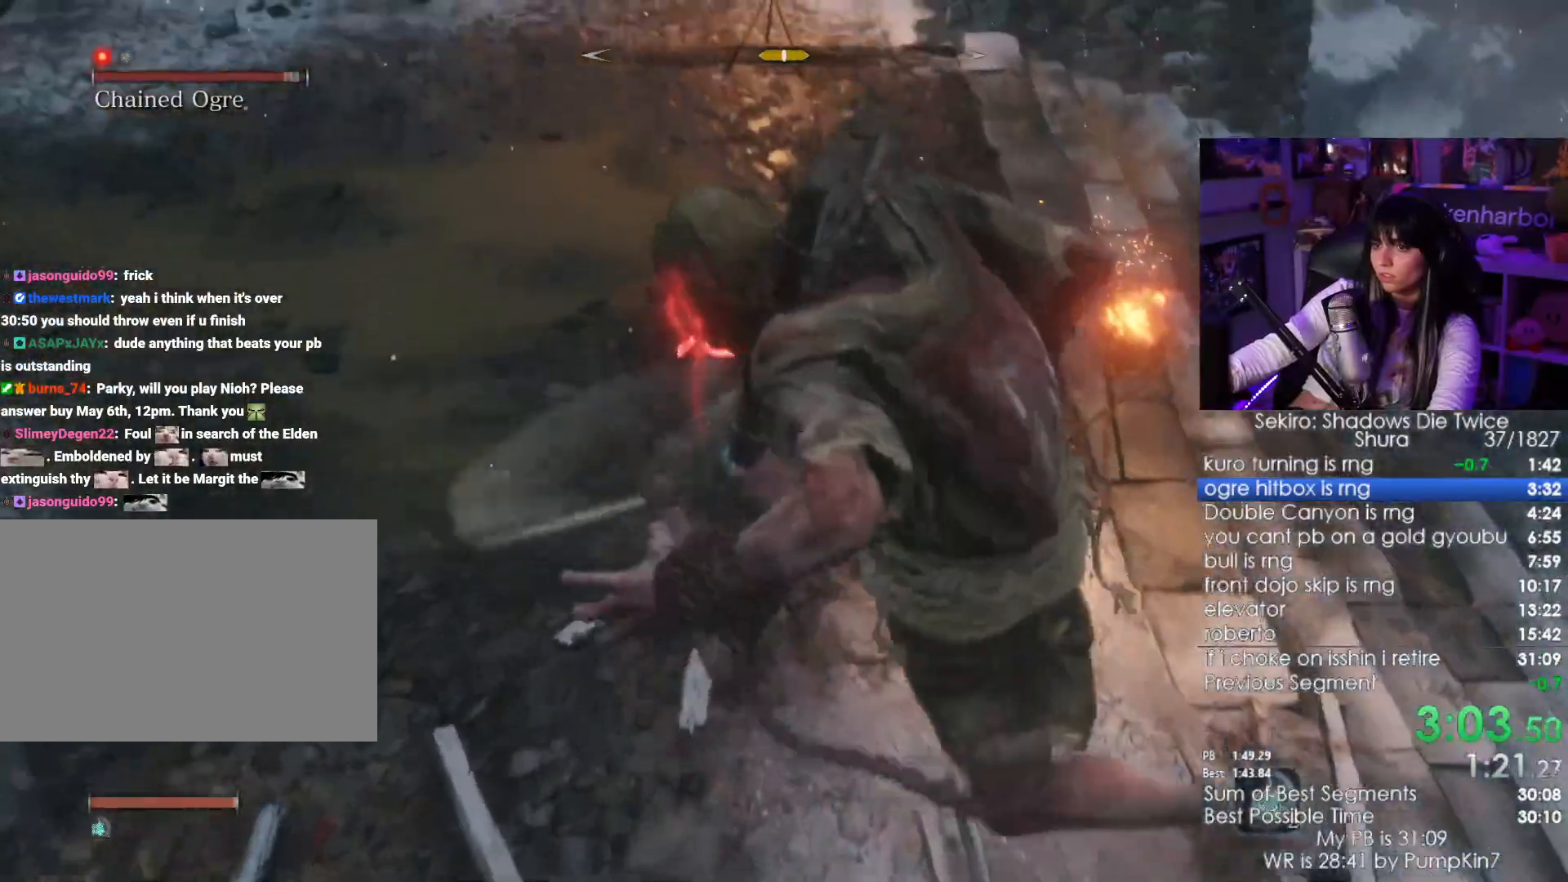
{"keys": ["w"], "mouse": [], "events": [[67, "mouse_left", "up"]]}
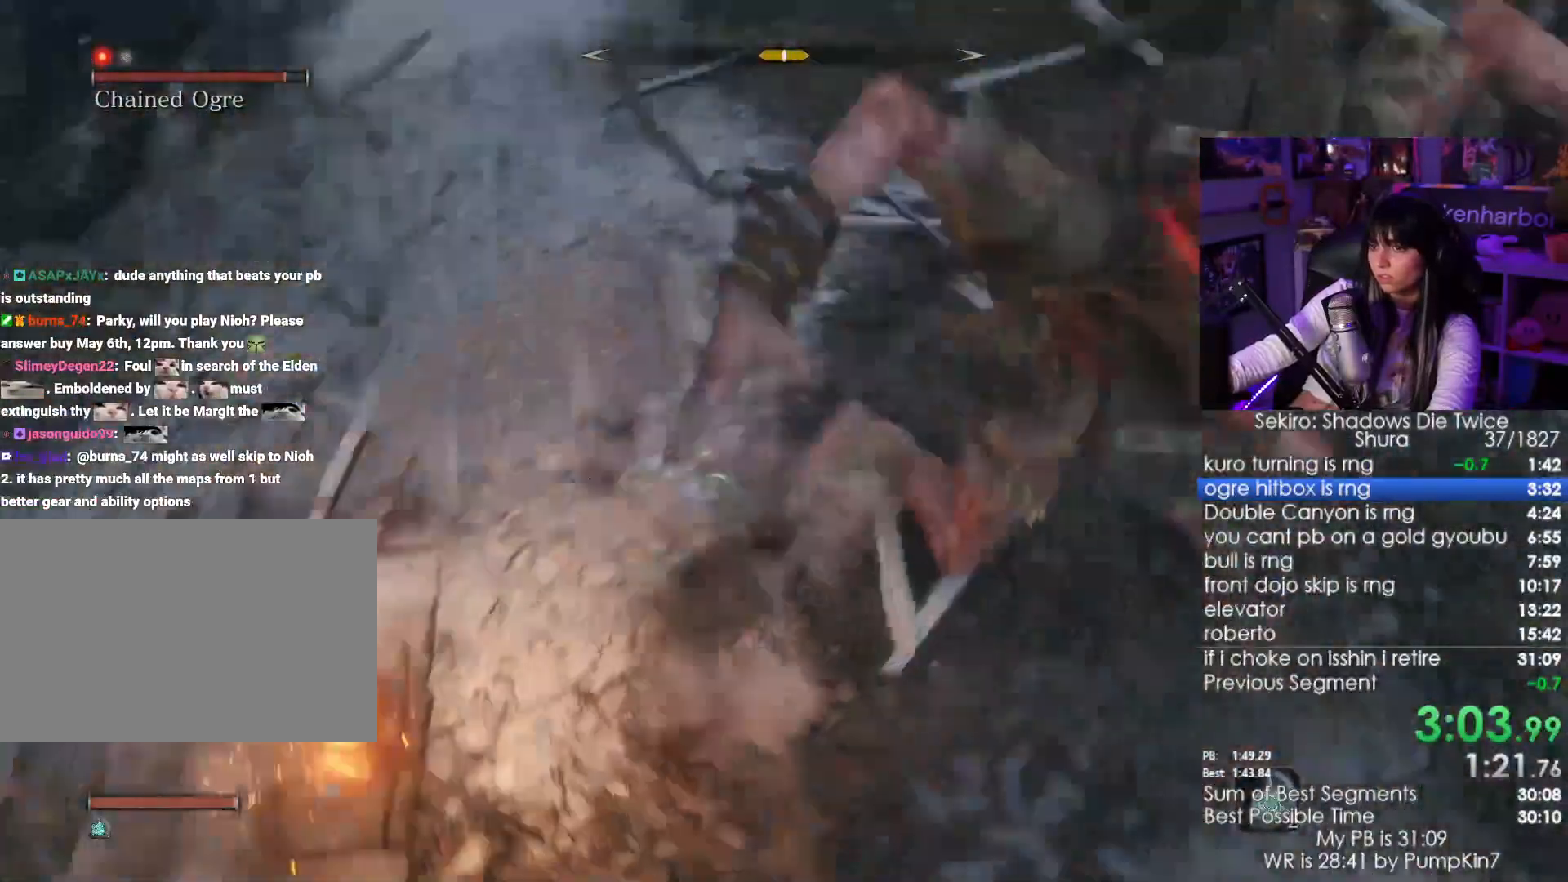
{"keys": ["w"], "mouse": []}
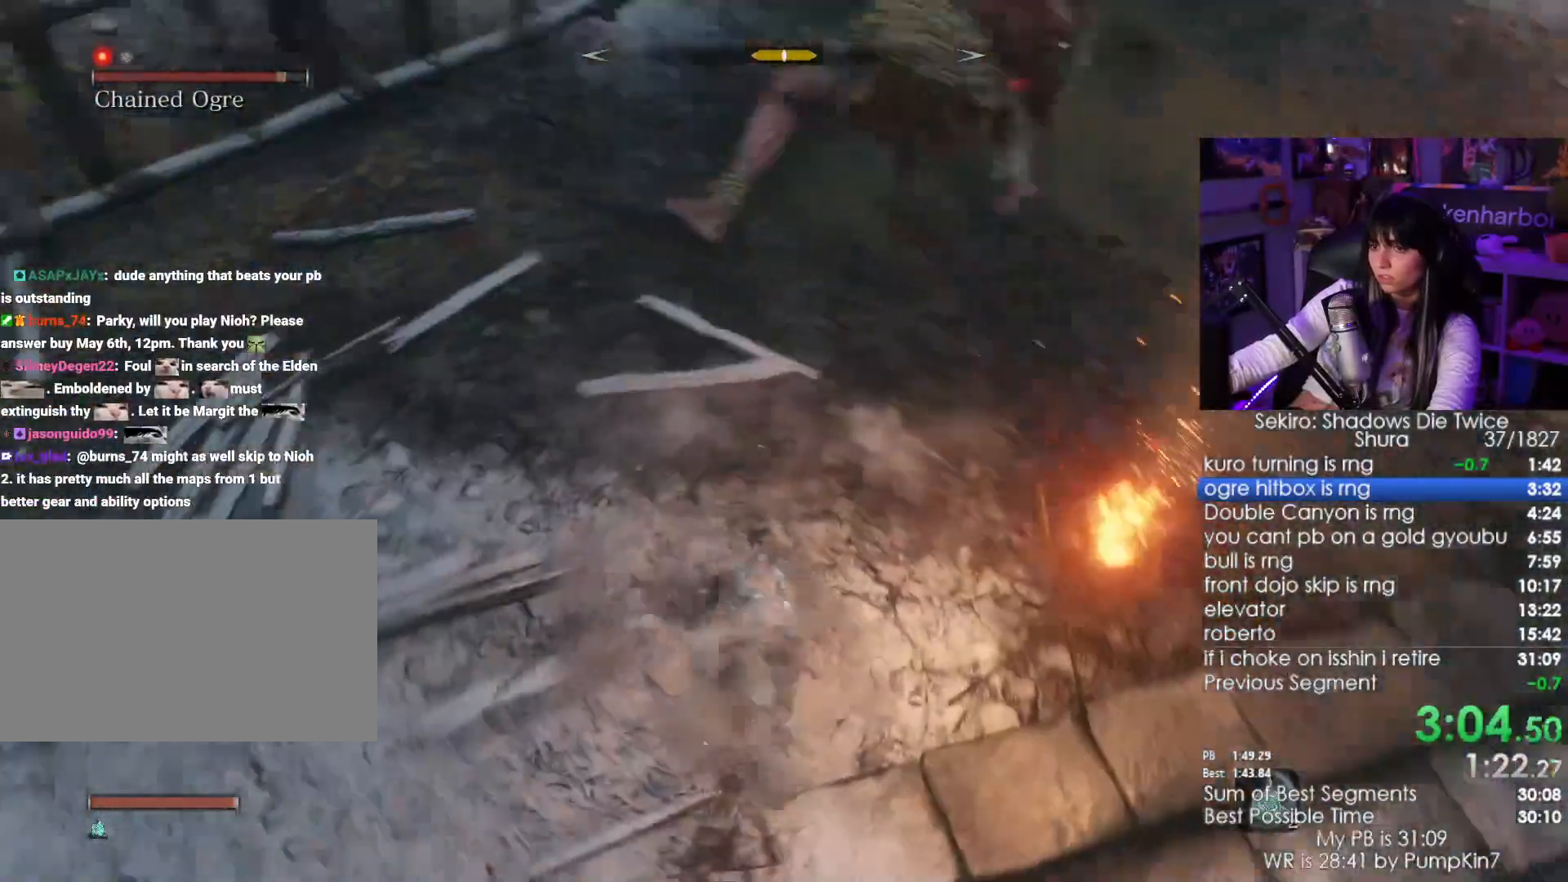
{"keys": ["w"], "mouse": []}